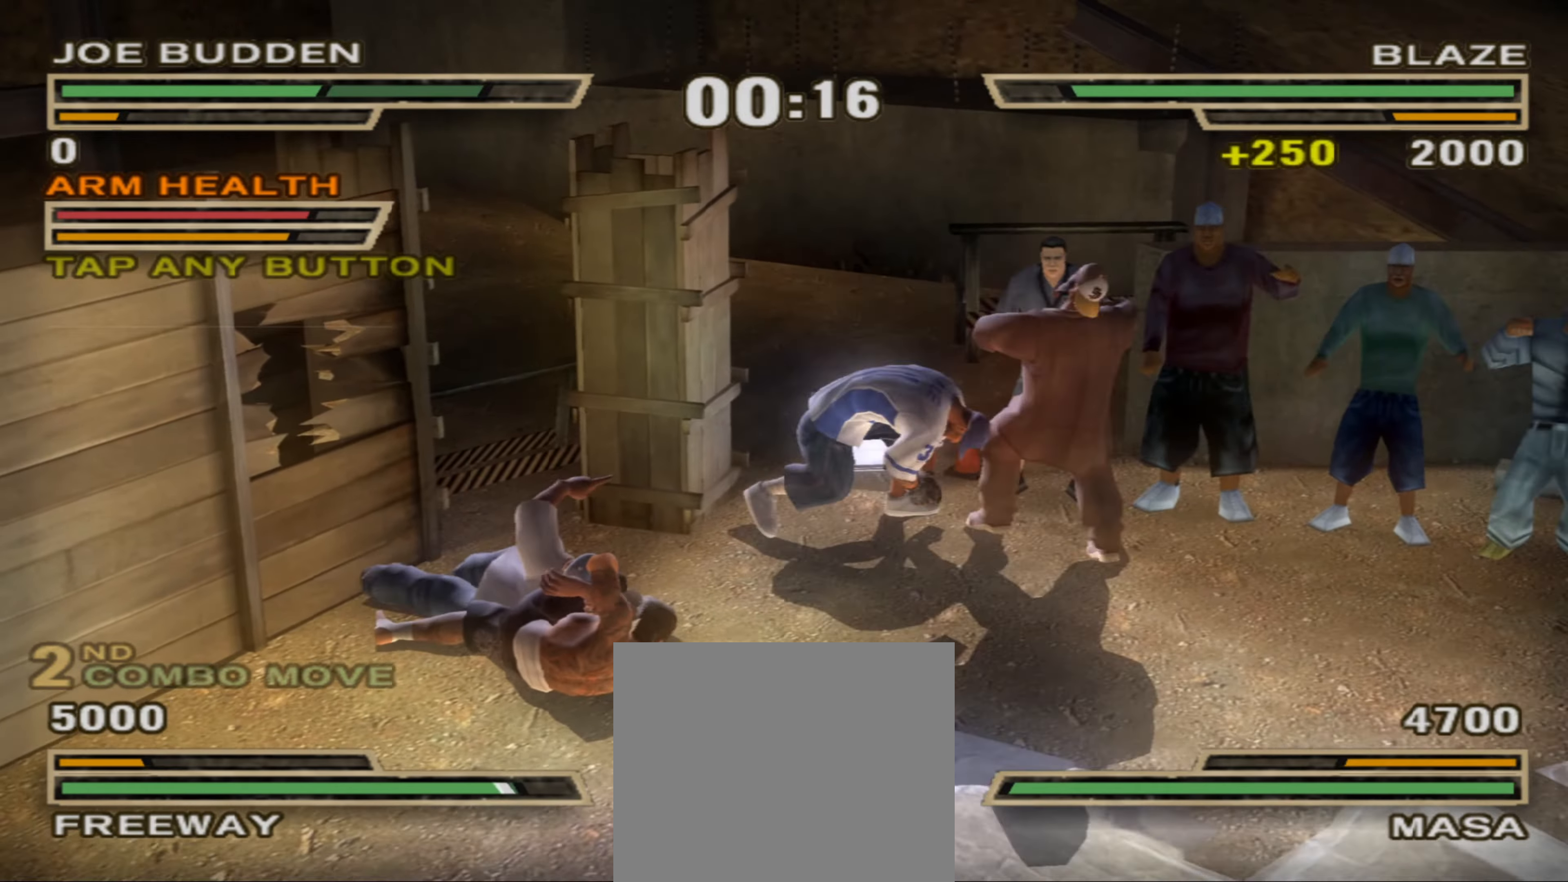
Gameplay with a controller (PlayStation layout); each line is a JSON object with the inputs held at the frame after it. "events" lists button and stick changes between this image and that frame as [ms after this image, input, new state], when the widget could be followed in between. Not read: L3 R3.
{"buttons": [], "left_stick": "center", "right_stick": "center", "events": [[66, "CIRCLE", "down"], [66, "L1", "down"], [133, "CIRCLE", "up"], [166, "L1", "up"], [233, "CIRCLE", "down"], [233, "L1", "down"], [300, "CIRCLE", "up"], [333, "L1", "up"], [383, "CIRCLE", "down"], [383, "L1", "down"], [466, "CIRCLE", "up"], [483, "L1", "up"]]}
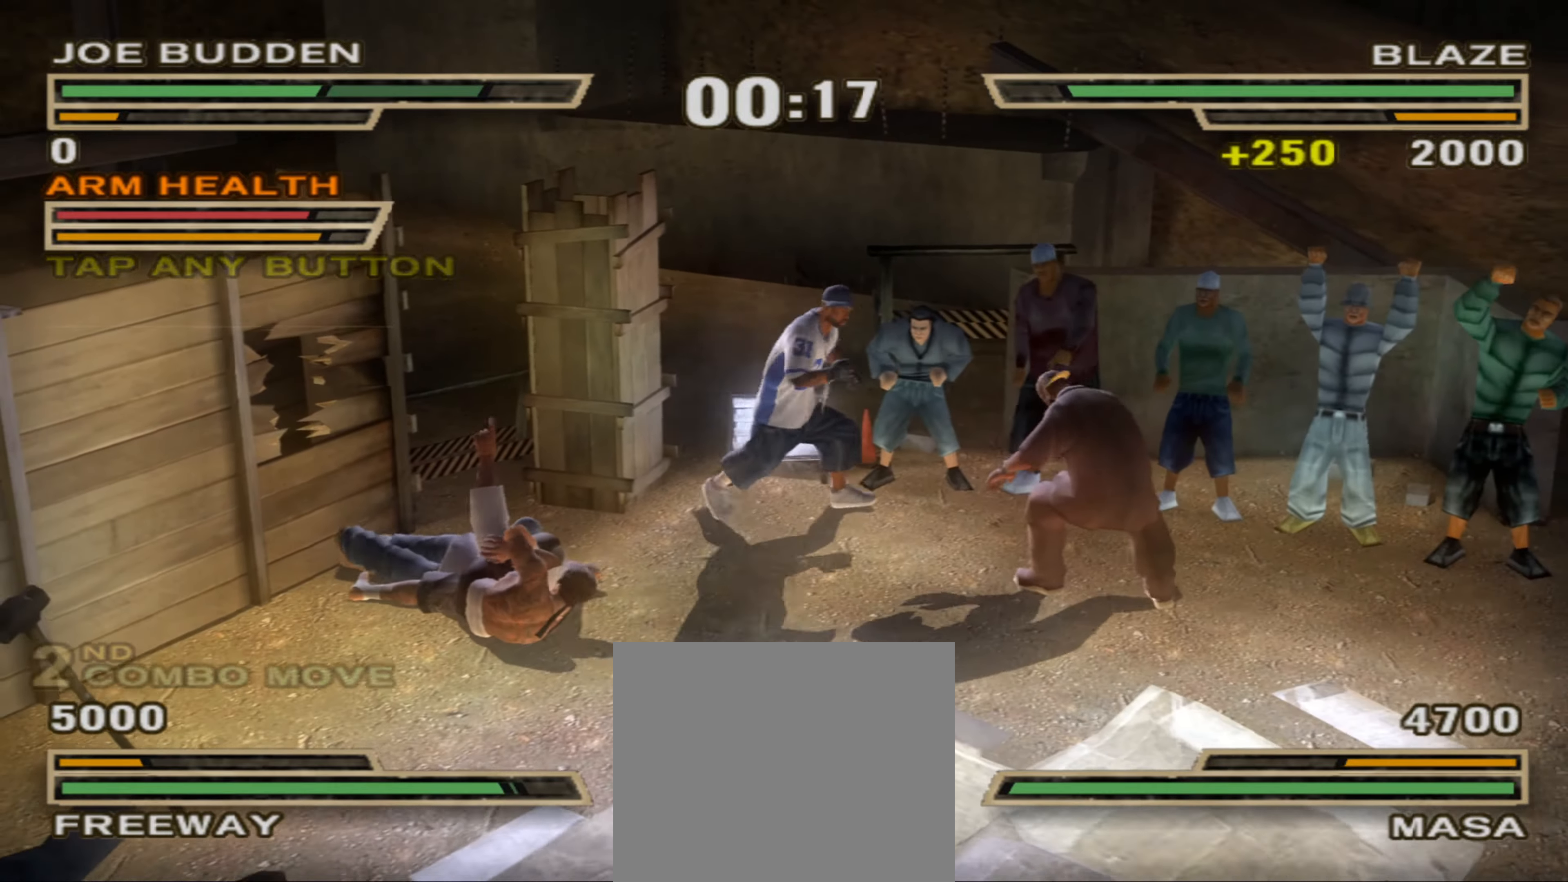
{"buttons": ["CIRCLE"], "left_stick": "center", "right_stick": "center", "events": [[50, "CIRCLE", "down"], [116, "CIRCLE", "up"], [183, "CIRCLE", "down"], [250, "CIRCLE", "up"], [350, "CIRCLE", "down"], [416, "CIRCLE", "up"], [500, "CIRCLE", "down"]]}
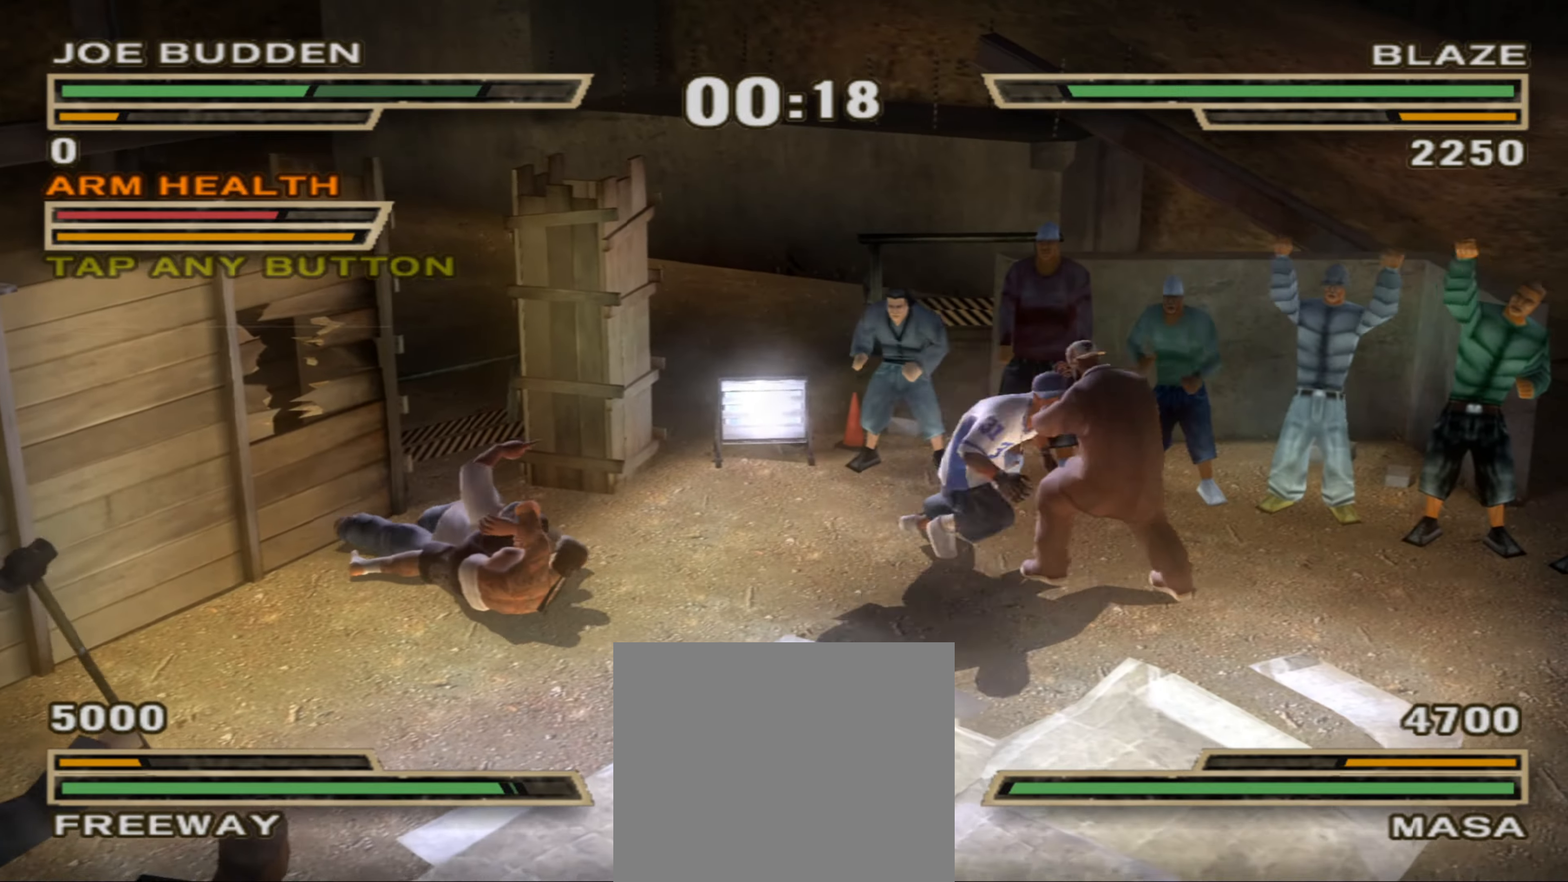
{"buttons": ["CIRCLE"], "left_stick": "center", "right_stick": "center", "events": [[83, "CIRCLE", "up"], [183, "CIRCLE", "down"], [250, "CIRCLE", "up"], [300, "CIRCLE", "down"], [366, "CIRCLE", "up"], [466, "CIRCLE", "down"]]}
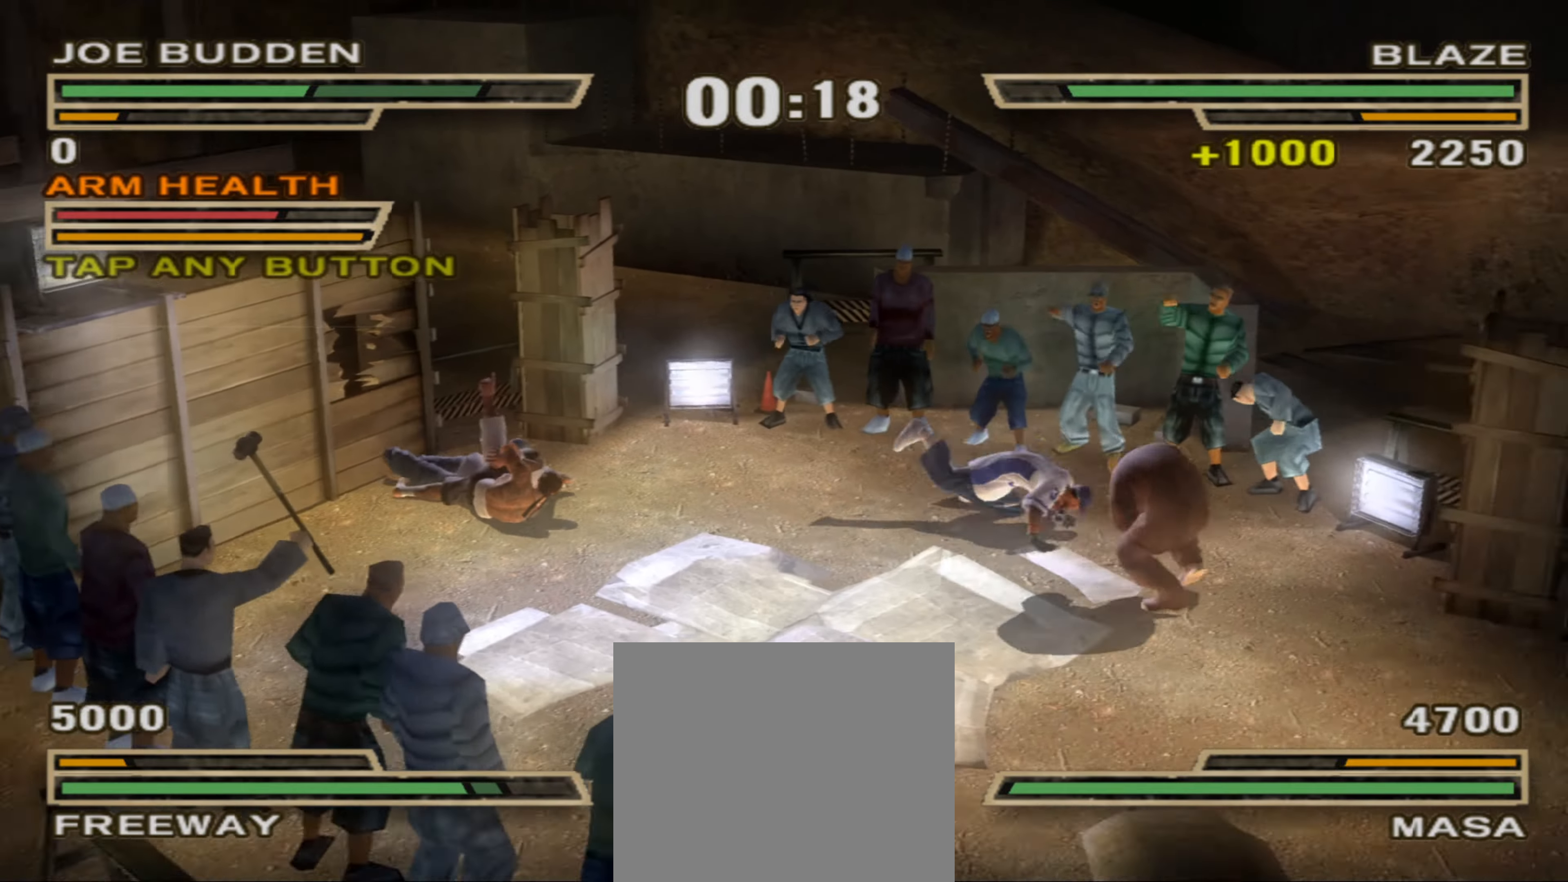
{"buttons": [], "left_stick": "center", "right_stick": "center", "events": [[16, "CIRCLE", "up"], [83, "L1", "down"], [100, "CIRCLE", "down"], [166, "CIRCLE", "up"], [183, "L1", "up"], [233, "L1", "down"], [333, "L1", "up"], [366, "CIRCLE", "down"], [383, "L1", "down"], [466, "CIRCLE", "up"], [466, "L1", "up"]]}
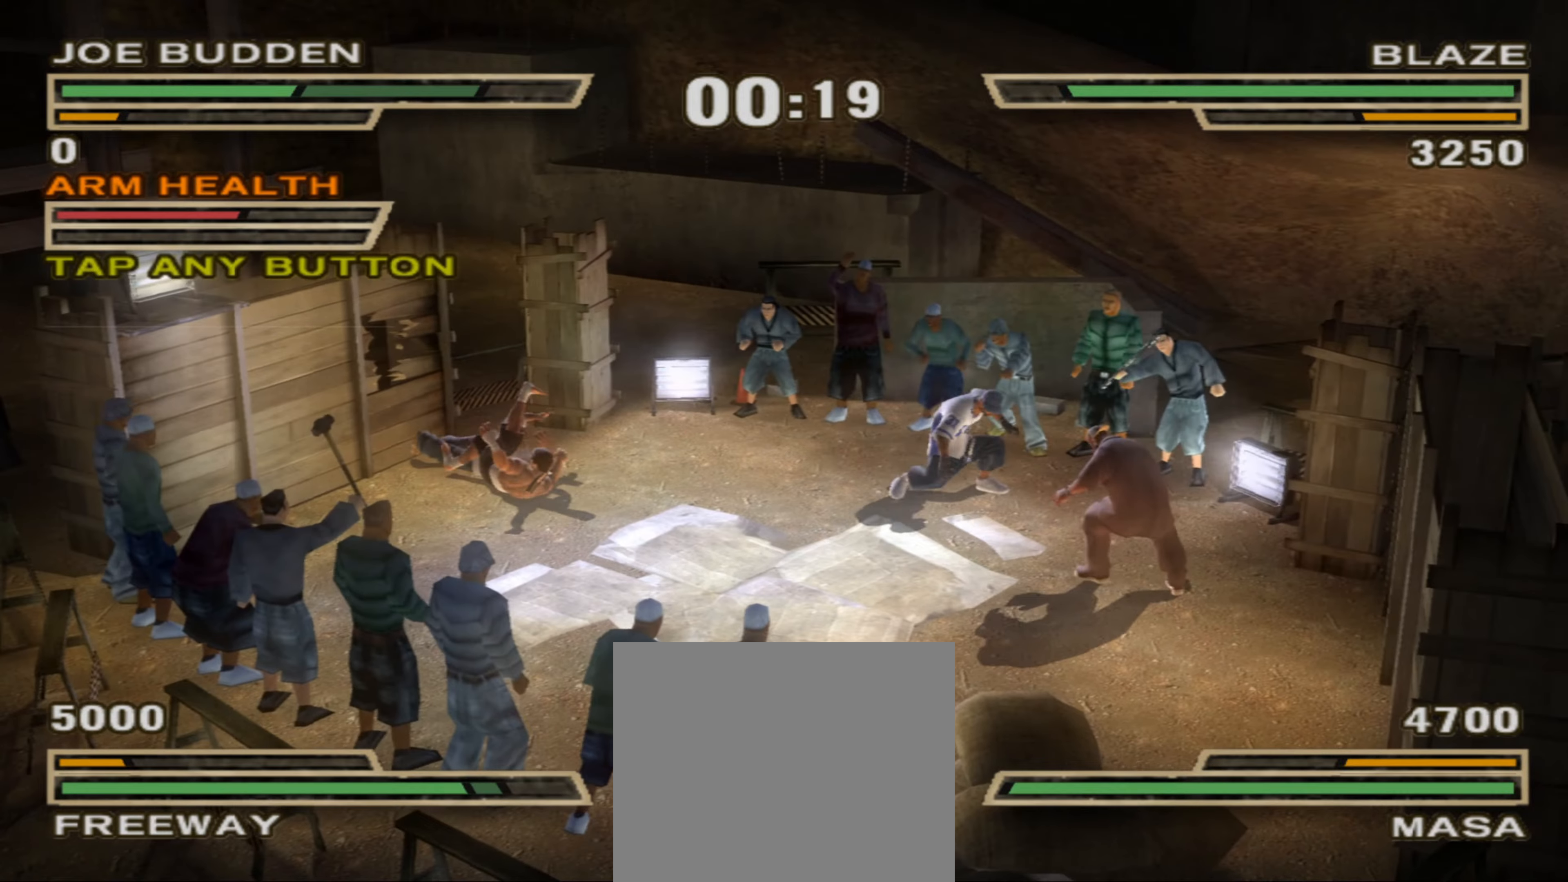
{"buttons": [], "left_stick": "center", "right_stick": "center"}
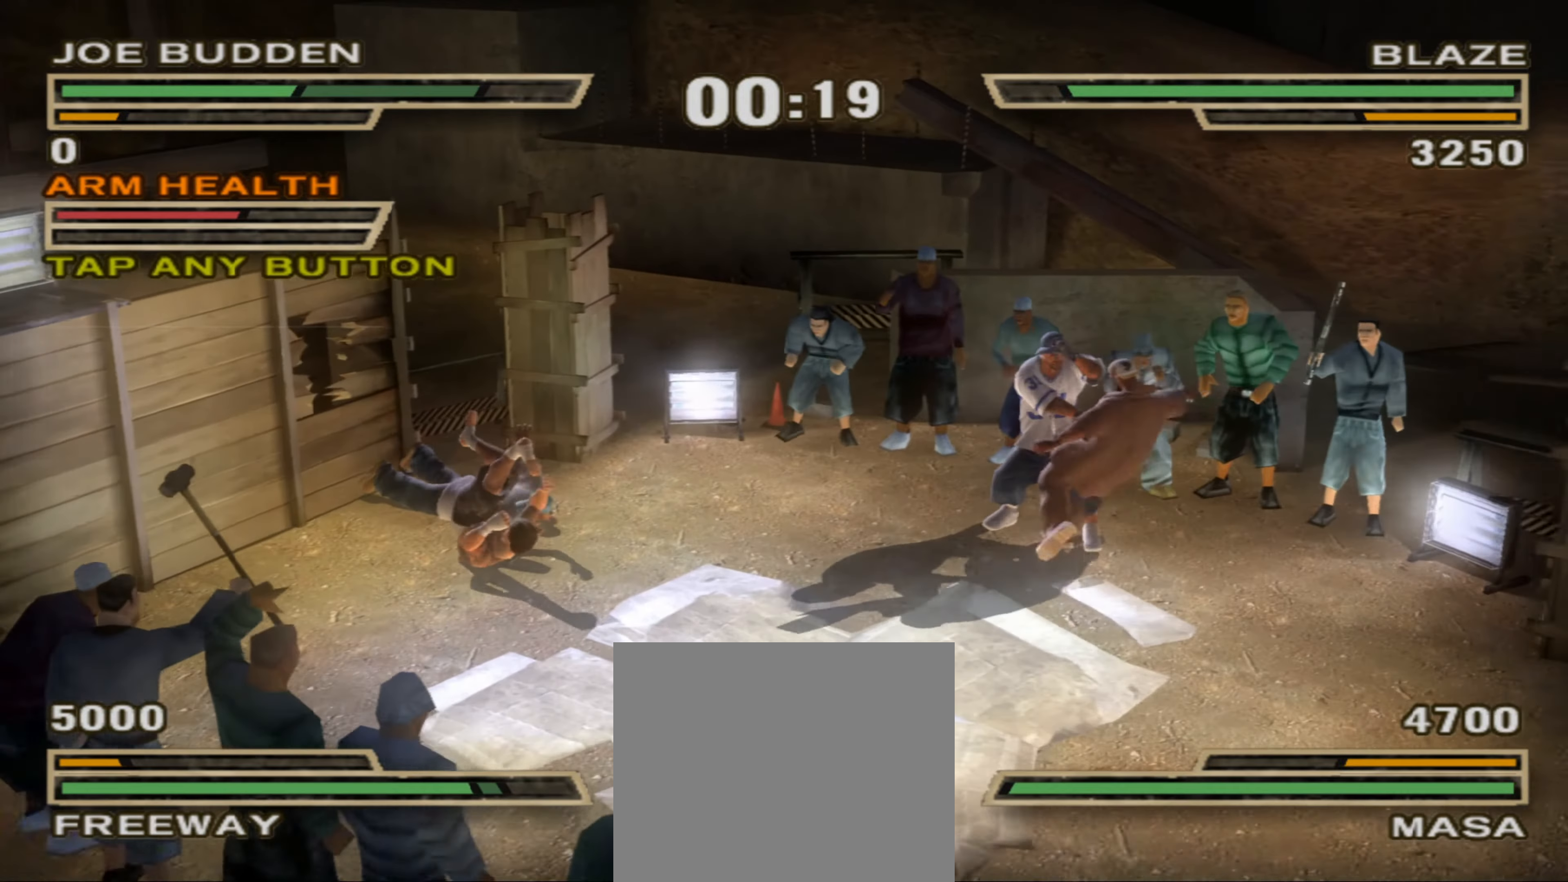
{"buttons": [], "left_stick": "center", "right_stick": "center", "events": [[50, "CIRCLE", "down"], [133, "CIRCLE", "up"], [200, "CIRCLE", "down"], [400, "CIRCLE", "up"]]}
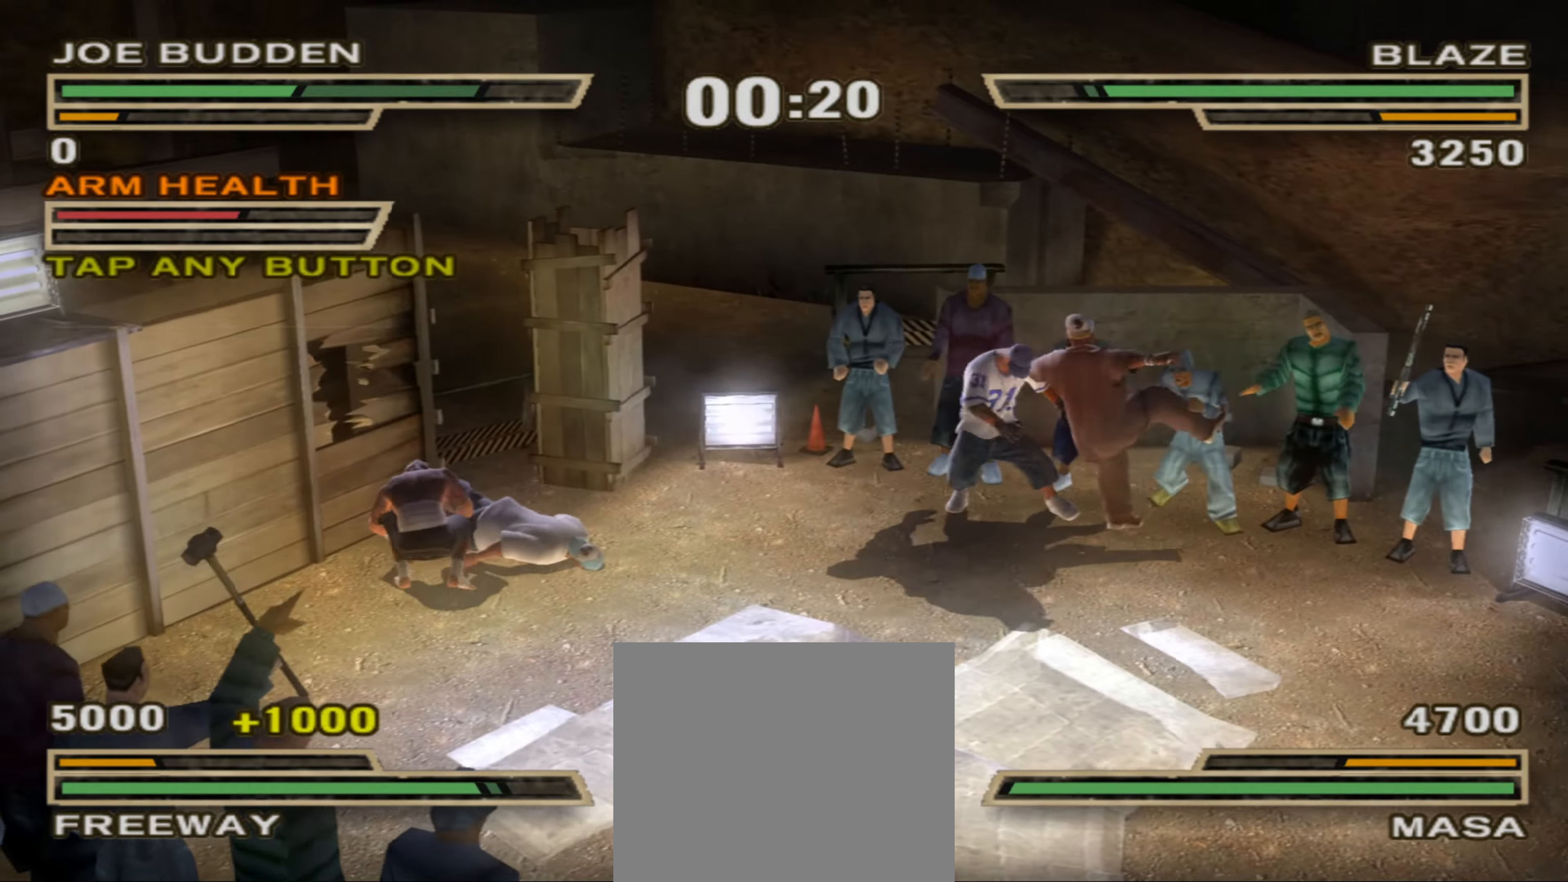
{"buttons": [], "left_stick": "center", "right_stick": "center", "events": [[100, "CROSS", "down"], [150, "CROSS", "up"], [217, "CROSS", "down"], [283, "CROSS", "up"], [367, "CROSS", "down"], [433, "CROSS", "up"]]}
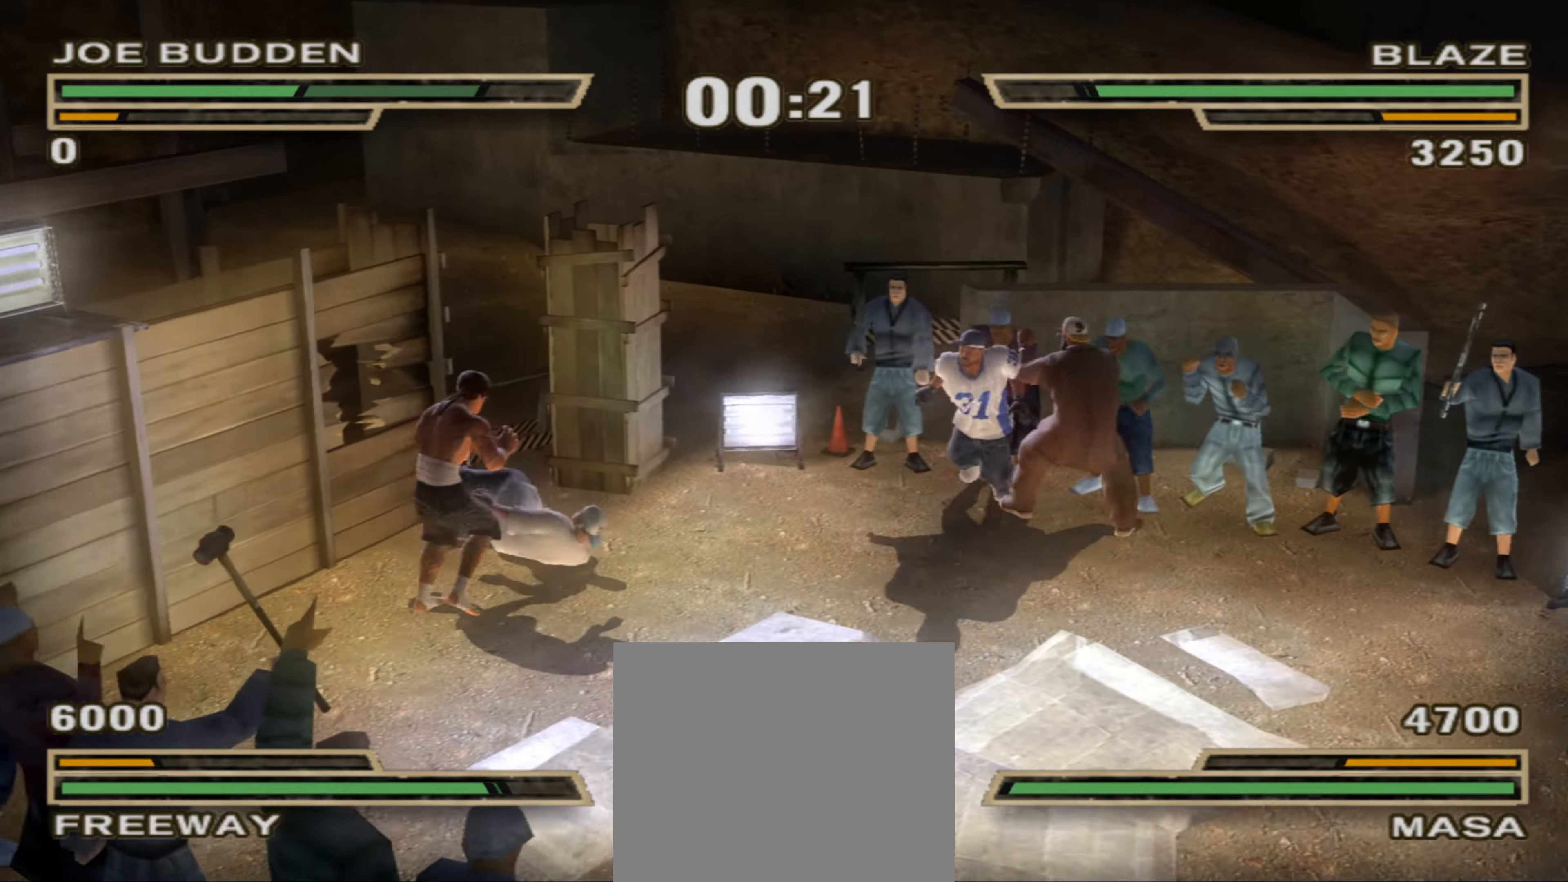
{"buttons": [], "left_stick": "up", "right_stick": "center", "events": [[17, "CROSS", "down"], [83, "CROSS", "up"], [167, "CROSS", "down"], [200, "CROSS", "up"], [317, "CROSS", "down"], [350, "CROSS", "up"], [450, "left_stick", "up"]]}
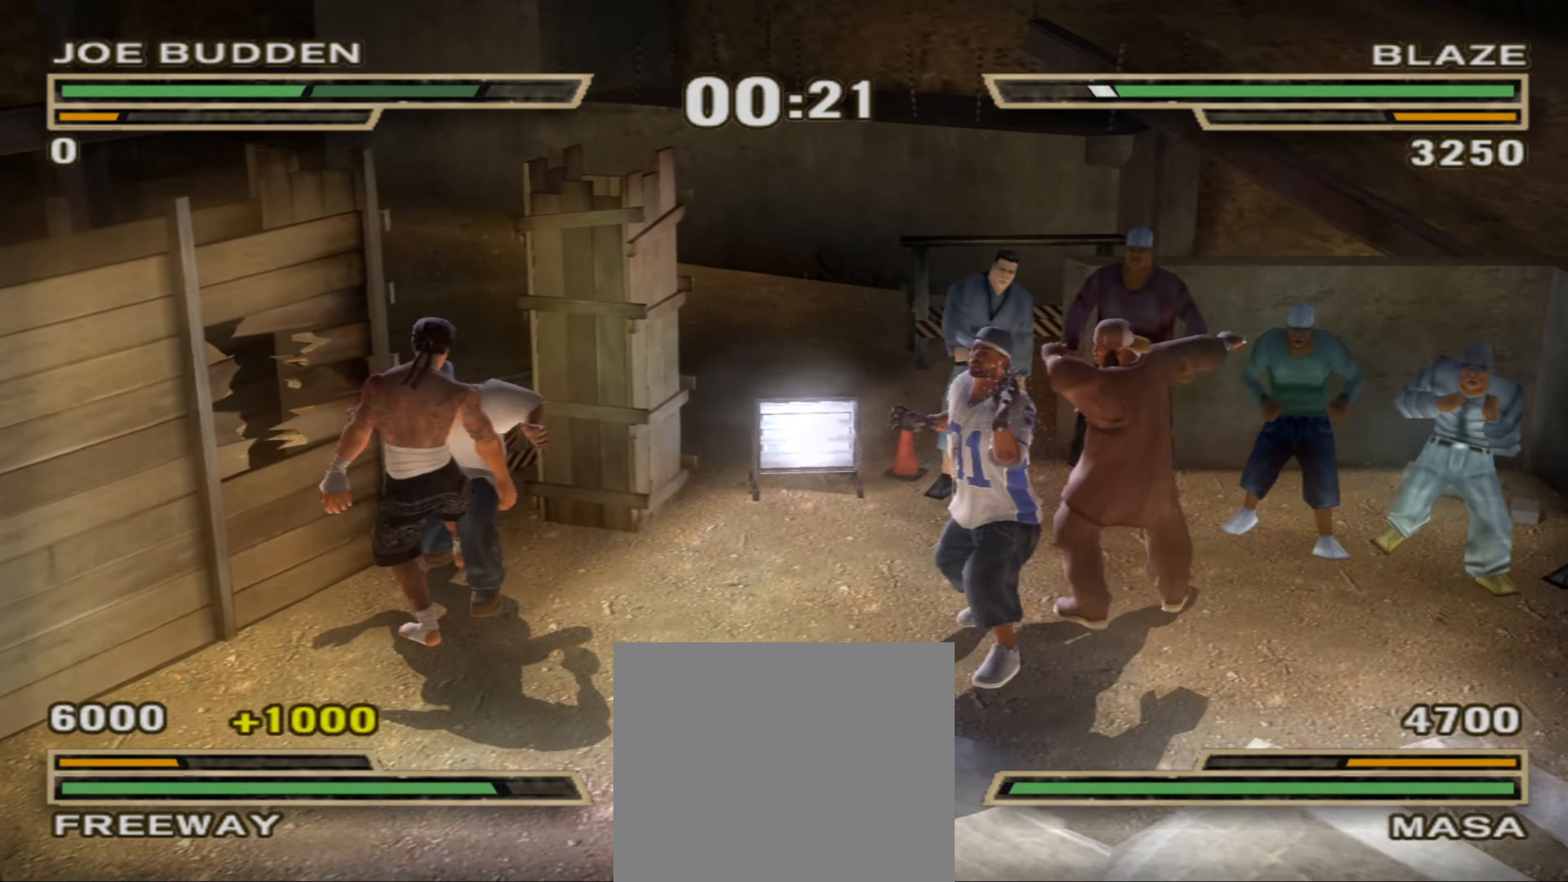
{"buttons": [], "left_stick": "up-right", "right_stick": "center", "events": [[83, "left_stick", "up-right"], [100, "CROSS", "down"], [150, "CROSS", "up"], [233, "CROSS", "down"], [283, "CROSS", "up"], [367, "CROSS", "down"], [433, "CROSS", "up"]]}
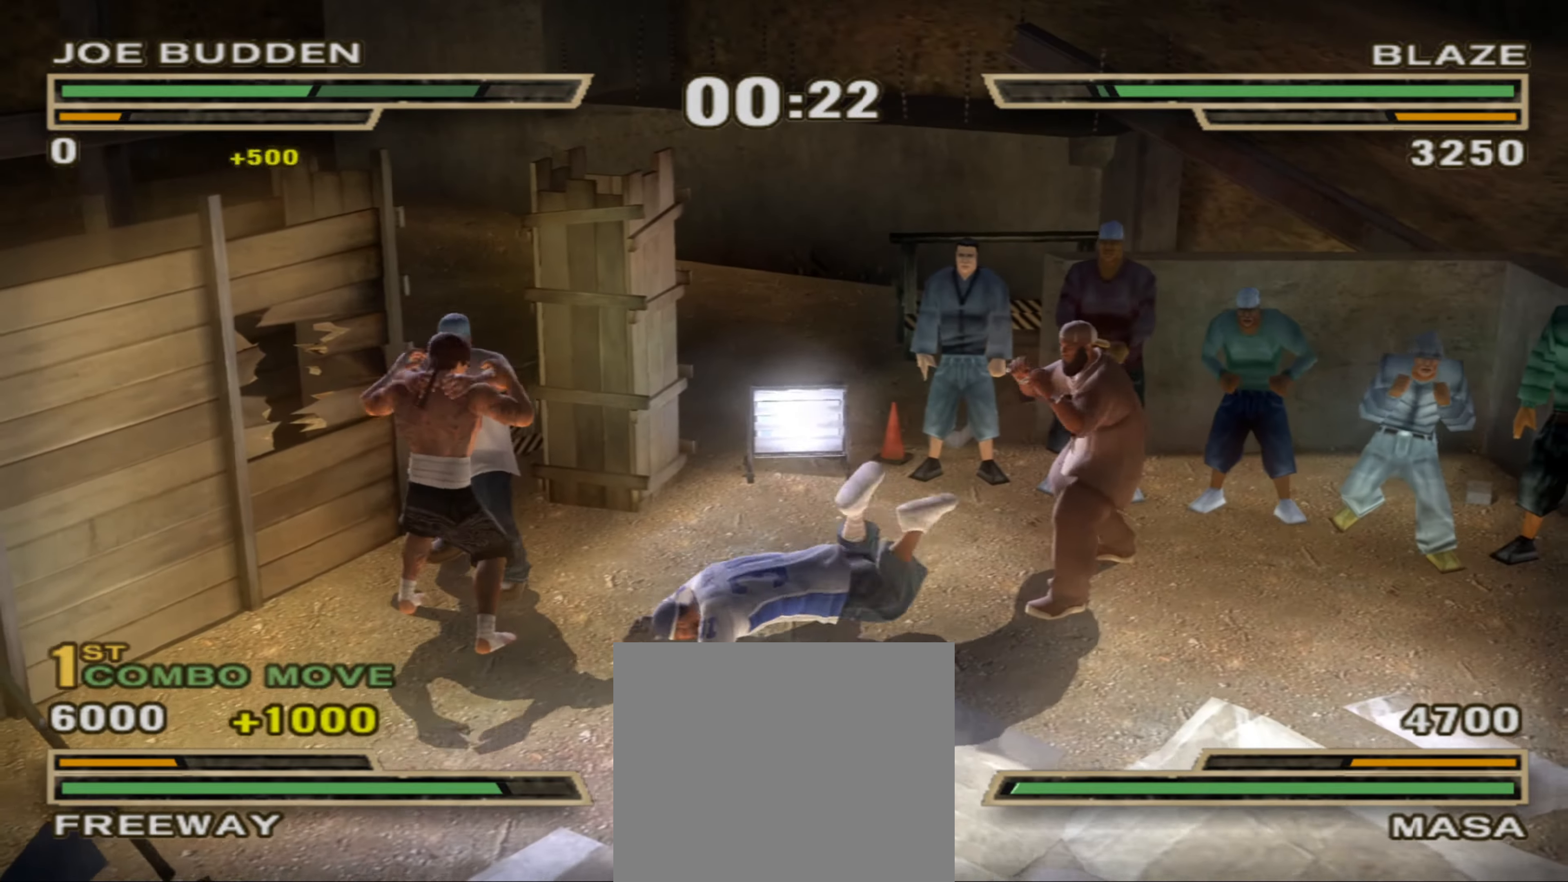
{"buttons": [], "left_stick": "up", "right_stick": "center", "events": [[17, "CROSS", "down"], [67, "CROSS", "up"], [150, "CROSS", "down"], [200, "CROSS", "up"], [283, "CROSS", "down"], [333, "CROSS", "up"], [367, "left_stick", "center"], [483, "left_stick", "up"]]}
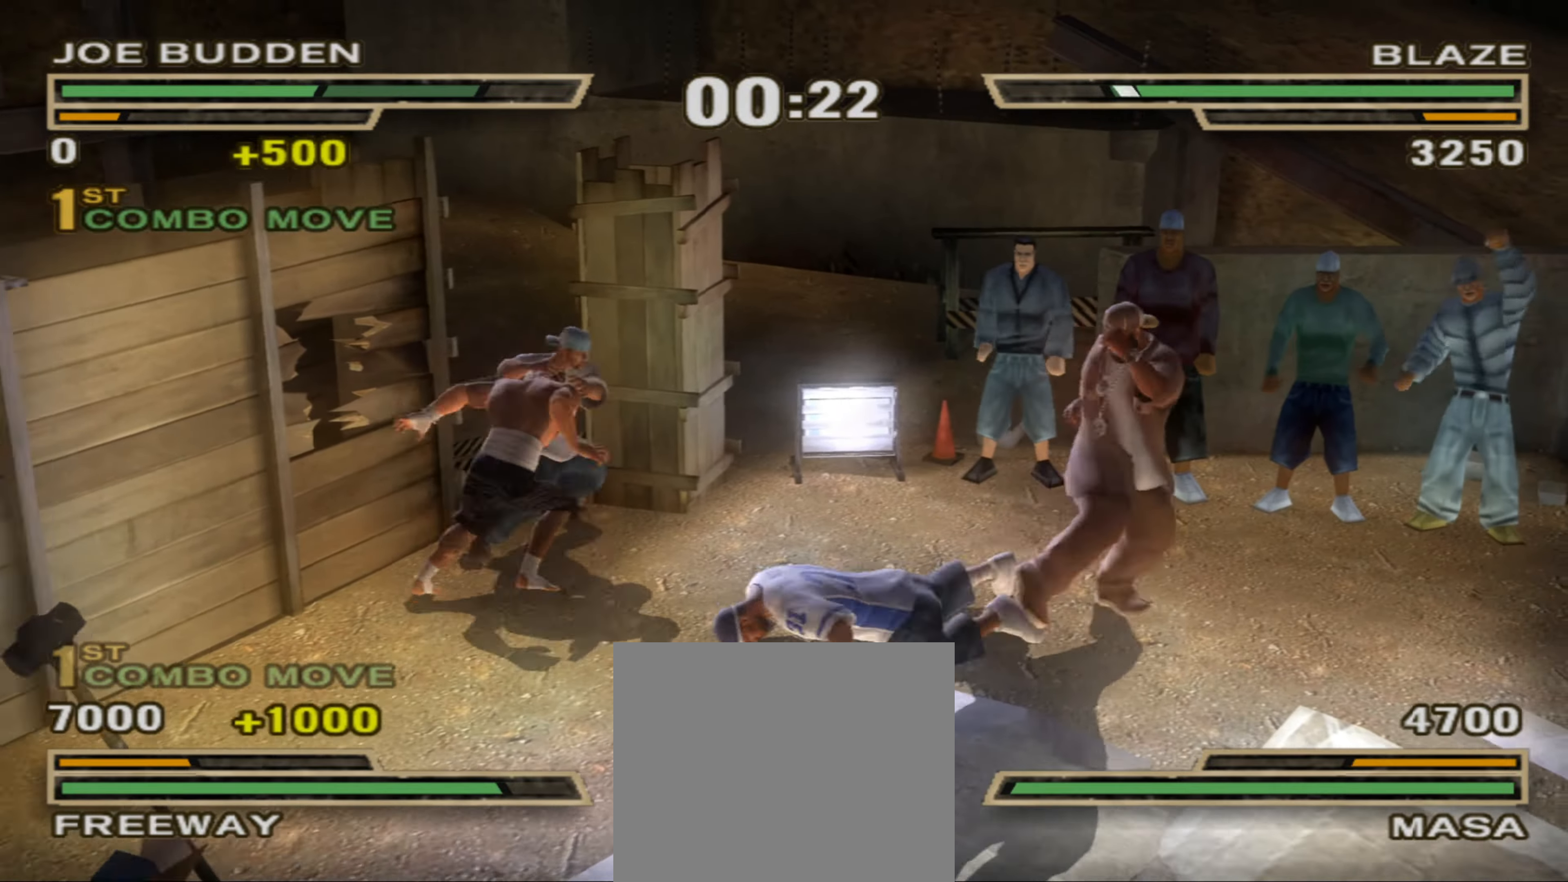
{"buttons": [], "left_stick": "up-right", "right_stick": "center", "events": [[67, "left_stick", "center"], [150, "CROSS", "down"], [200, "CROSS", "up"], [200, "left_stick", "up-right"], [283, "CROSS", "down"], [350, "CROSS", "up"], [417, "CROSS", "down"], [483, "CROSS", "up"]]}
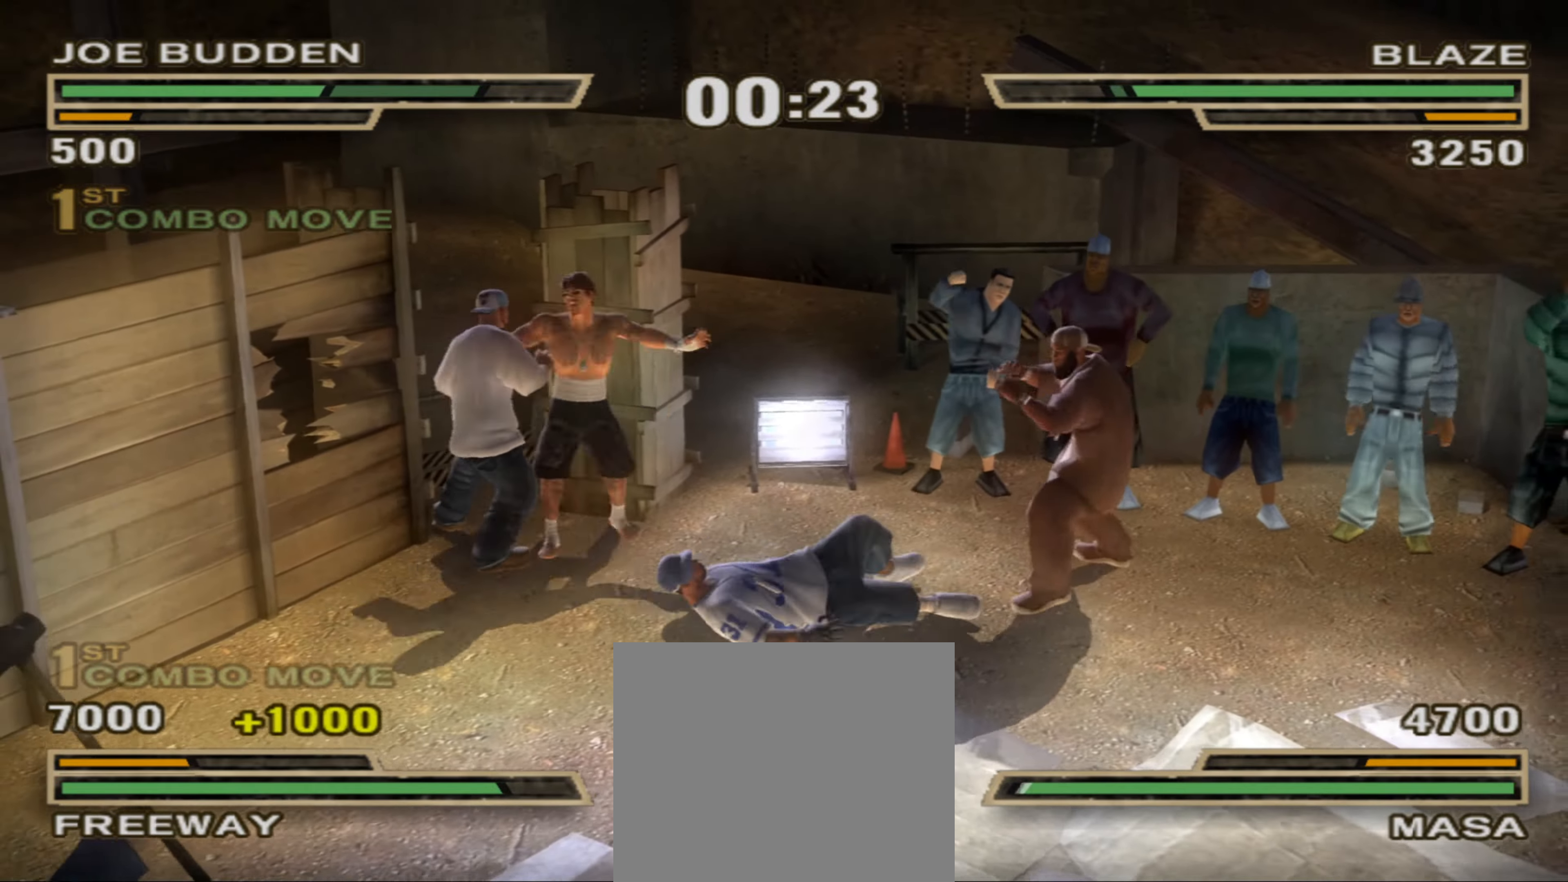
{"buttons": ["CROSS"], "left_stick": "down-left", "right_stick": "center", "events": [[67, "CROSS", "down"], [117, "CROSS", "up"], [200, "CROSS", "down"], [233, "CROSS", "up"], [433, "CROSS", "down"], [500, "left_stick", "down-left"]]}
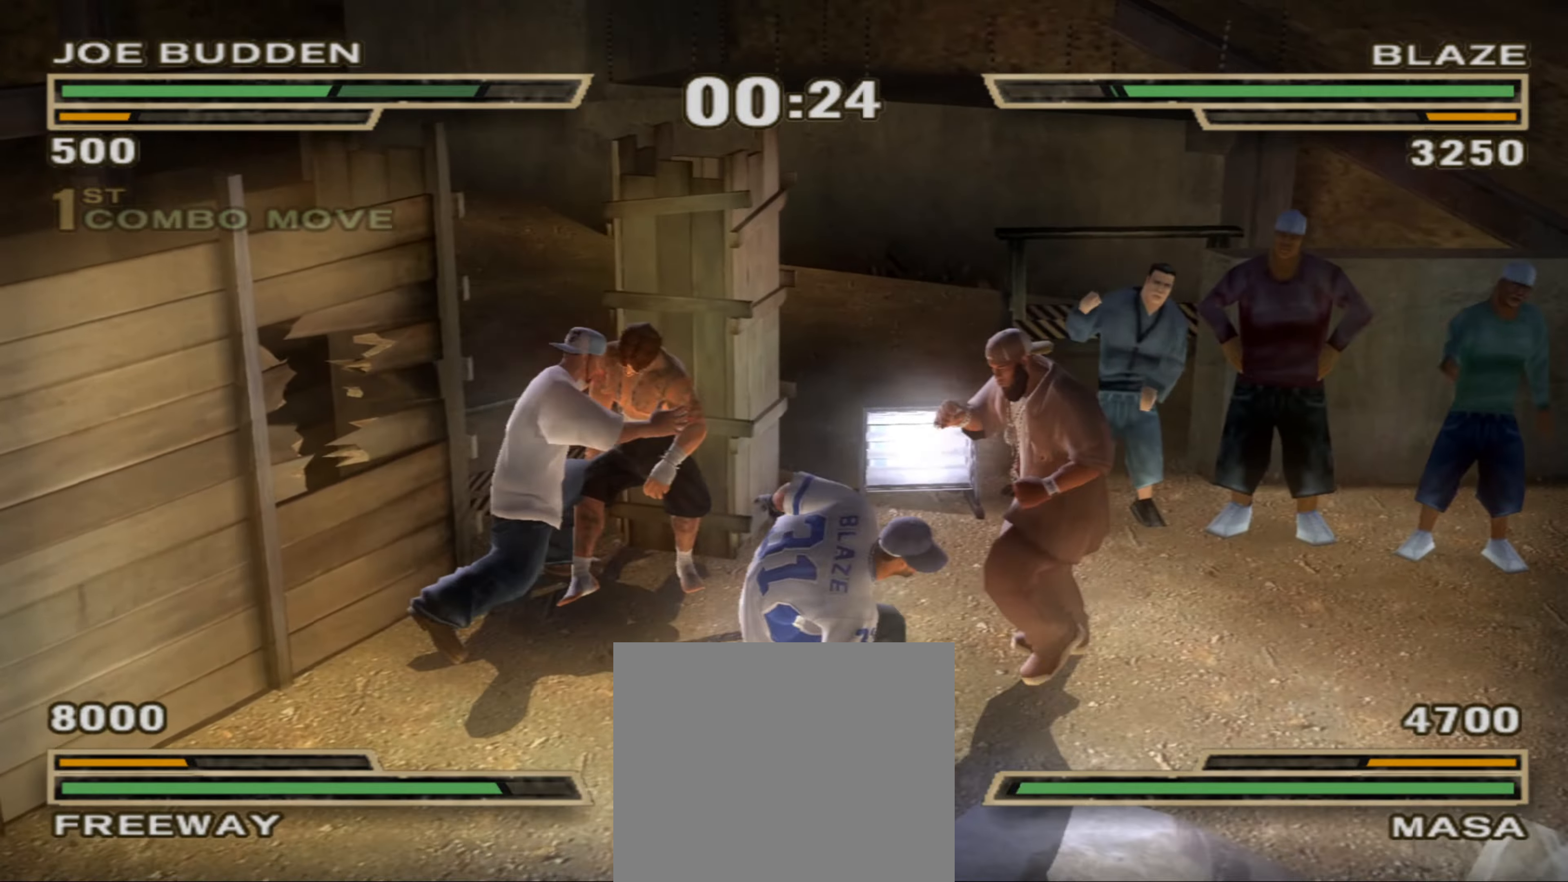
{"buttons": [], "left_stick": "center", "right_stick": "center", "events": [[17, "CROSS", "up"], [17, "left_stick", "center"], [83, "left_stick", "down-left"], [200, "left_stick", "center"], [350, "left_stick", "down-left"], [417, "left_stick", "center"]]}
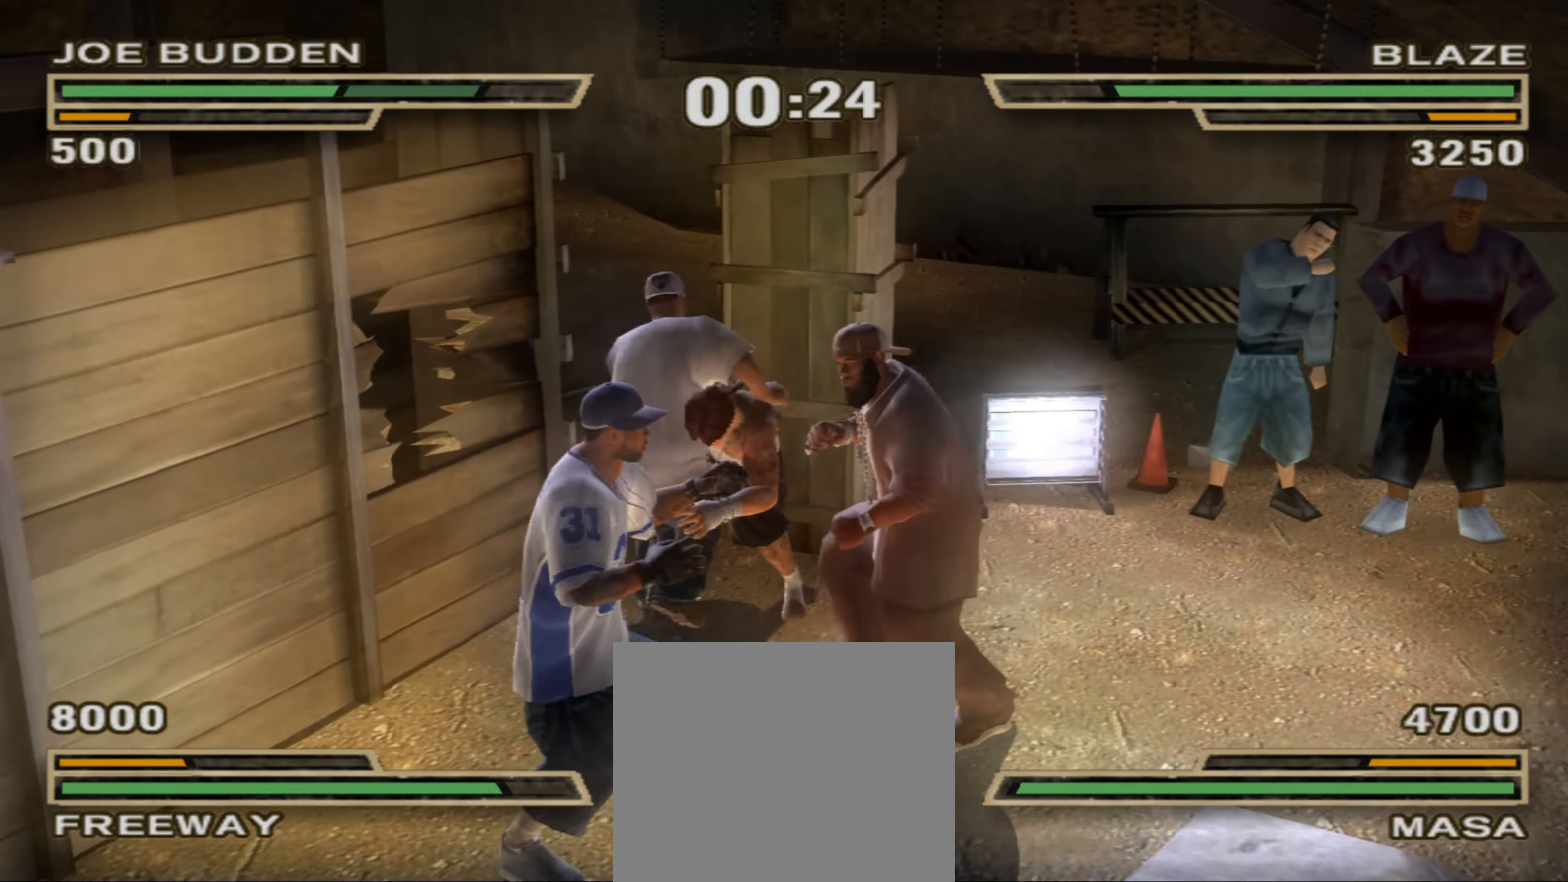
{"buttons": [], "left_stick": "center", "right_stick": "center", "events": [[100, "left_stick", "down-left"], [167, "left_stick", "center"], [317, "left_stick", "down-left"], [433, "left_stick", "center"]]}
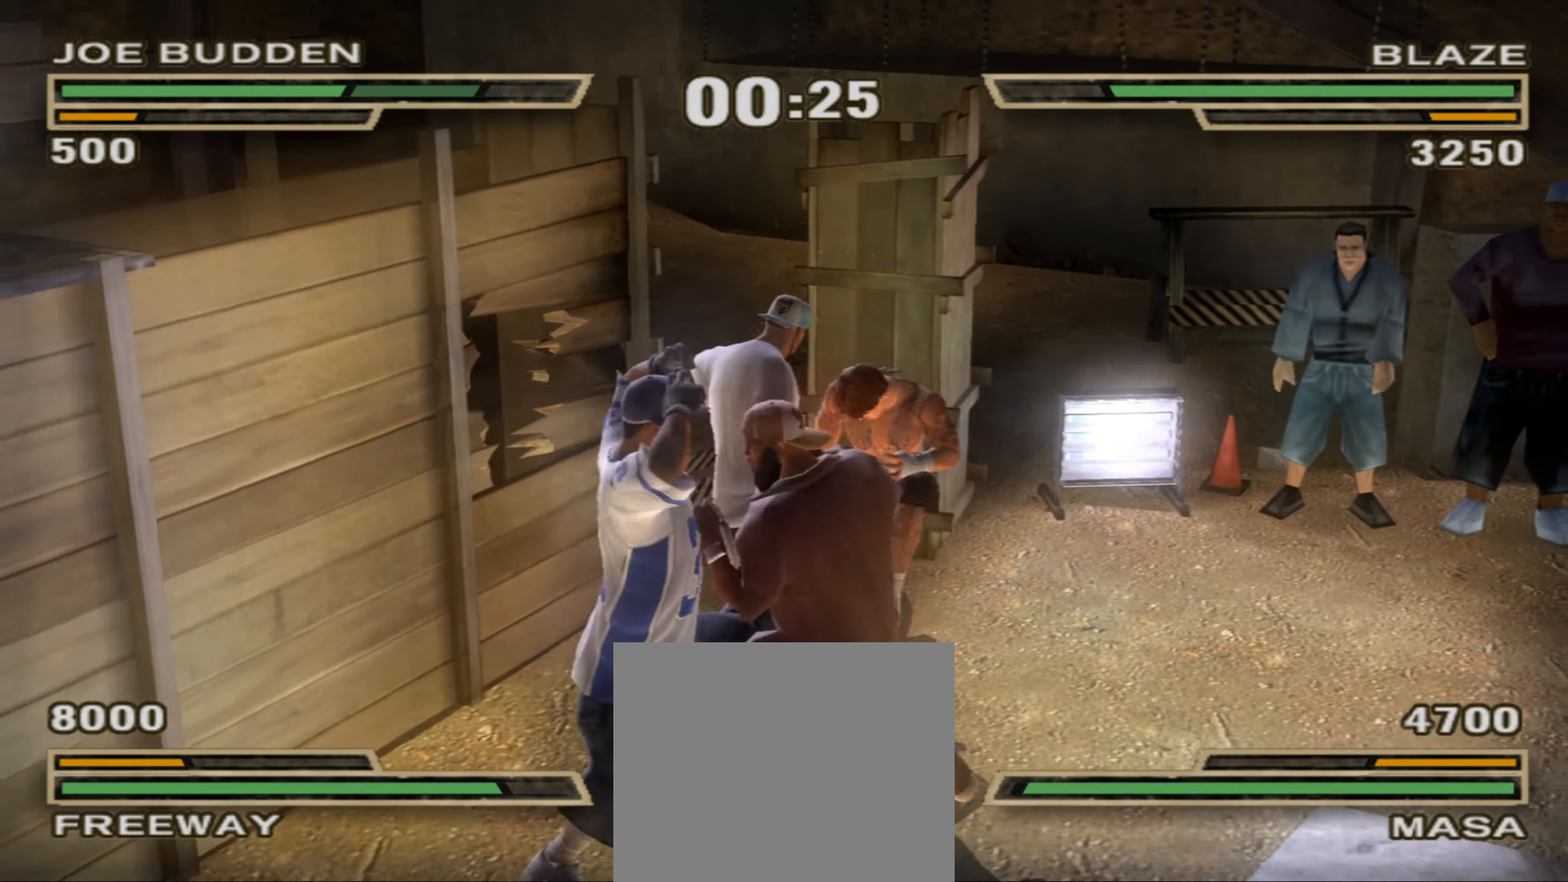
{"buttons": [], "left_stick": "up-left", "right_stick": "center", "events": [[483, "left_stick", "up-left"]]}
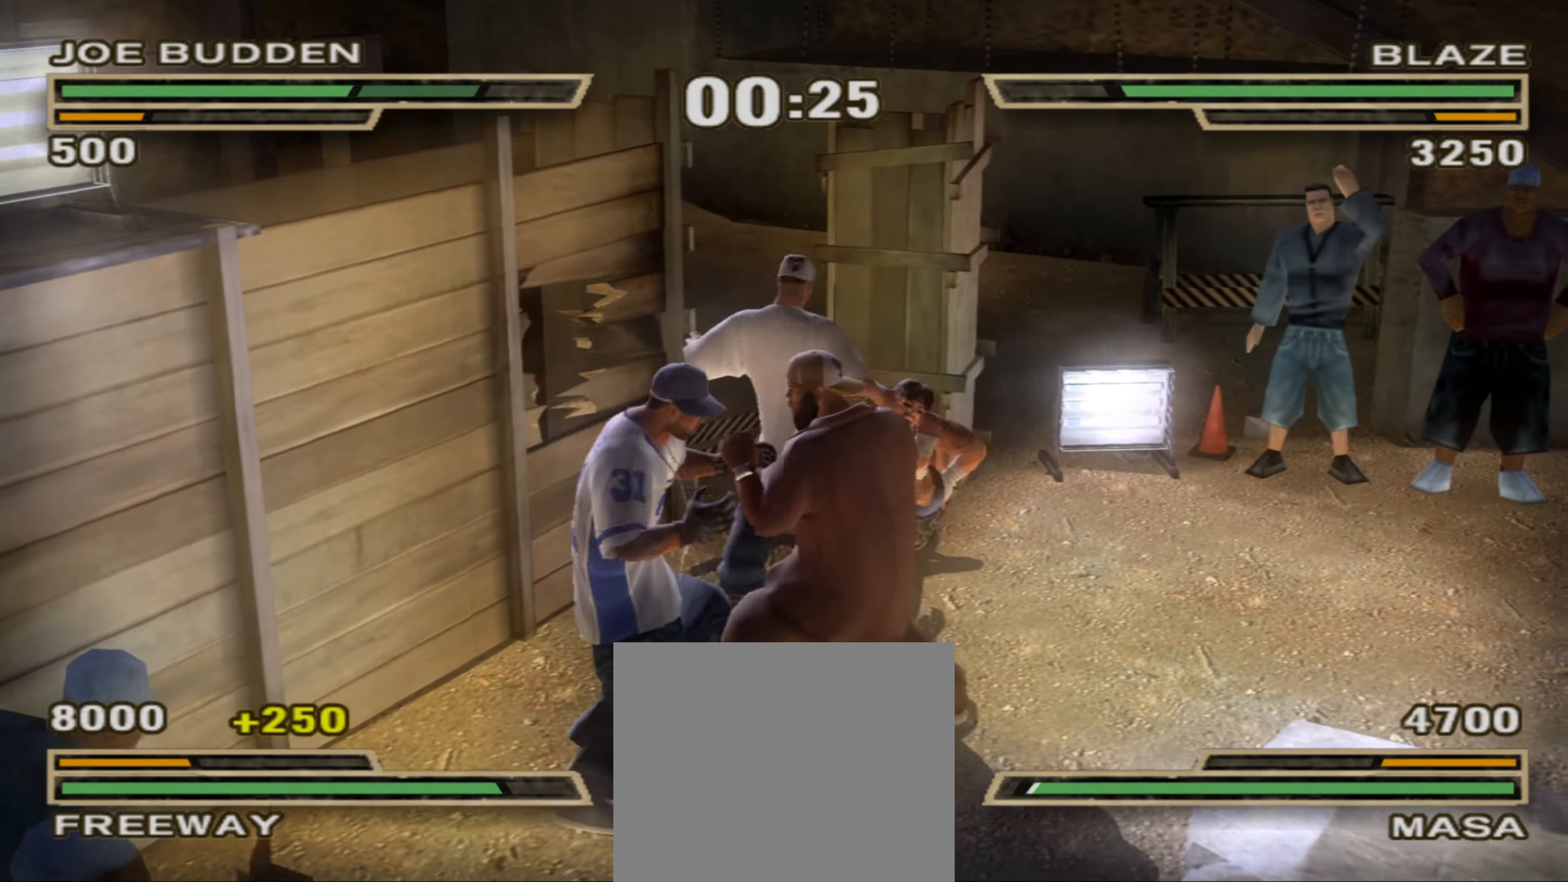
{"buttons": [], "left_stick": "center", "right_stick": "center", "events": [[33, "CROSS", "down"], [67, "left_stick", "center"], [83, "CROSS", "up"], [183, "CROSS", "down"], [217, "left_stick", "left"], [250, "CROSS", "up"], [267, "left_stick", "center"], [400, "CROSS", "down"], [417, "left_stick", "up-left"], [467, "CROSS", "up"], [500, "left_stick", "center"]]}
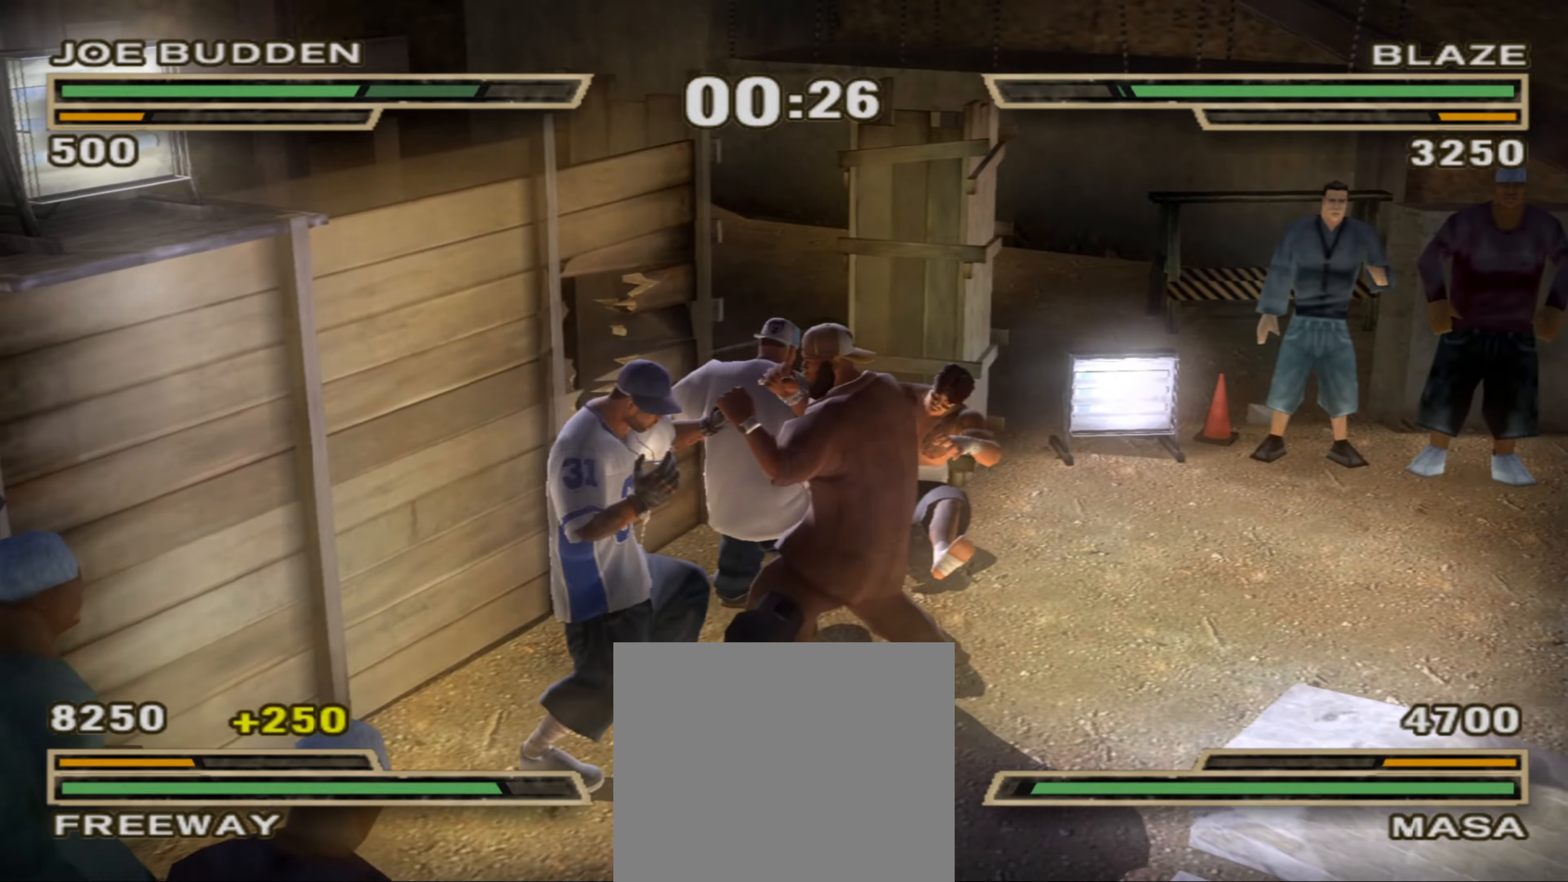
{"buttons": ["SQUARE"], "left_stick": "right", "right_stick": "center", "events": [[50, "CROSS", "down"], [100, "CROSS", "up"], [117, "left_stick", "up"], [184, "left_stick", "center"], [250, "left_stick", "right"], [334, "SQUARE", "down"], [367, "SQUARE", "up"], [467, "SQUARE", "down"]]}
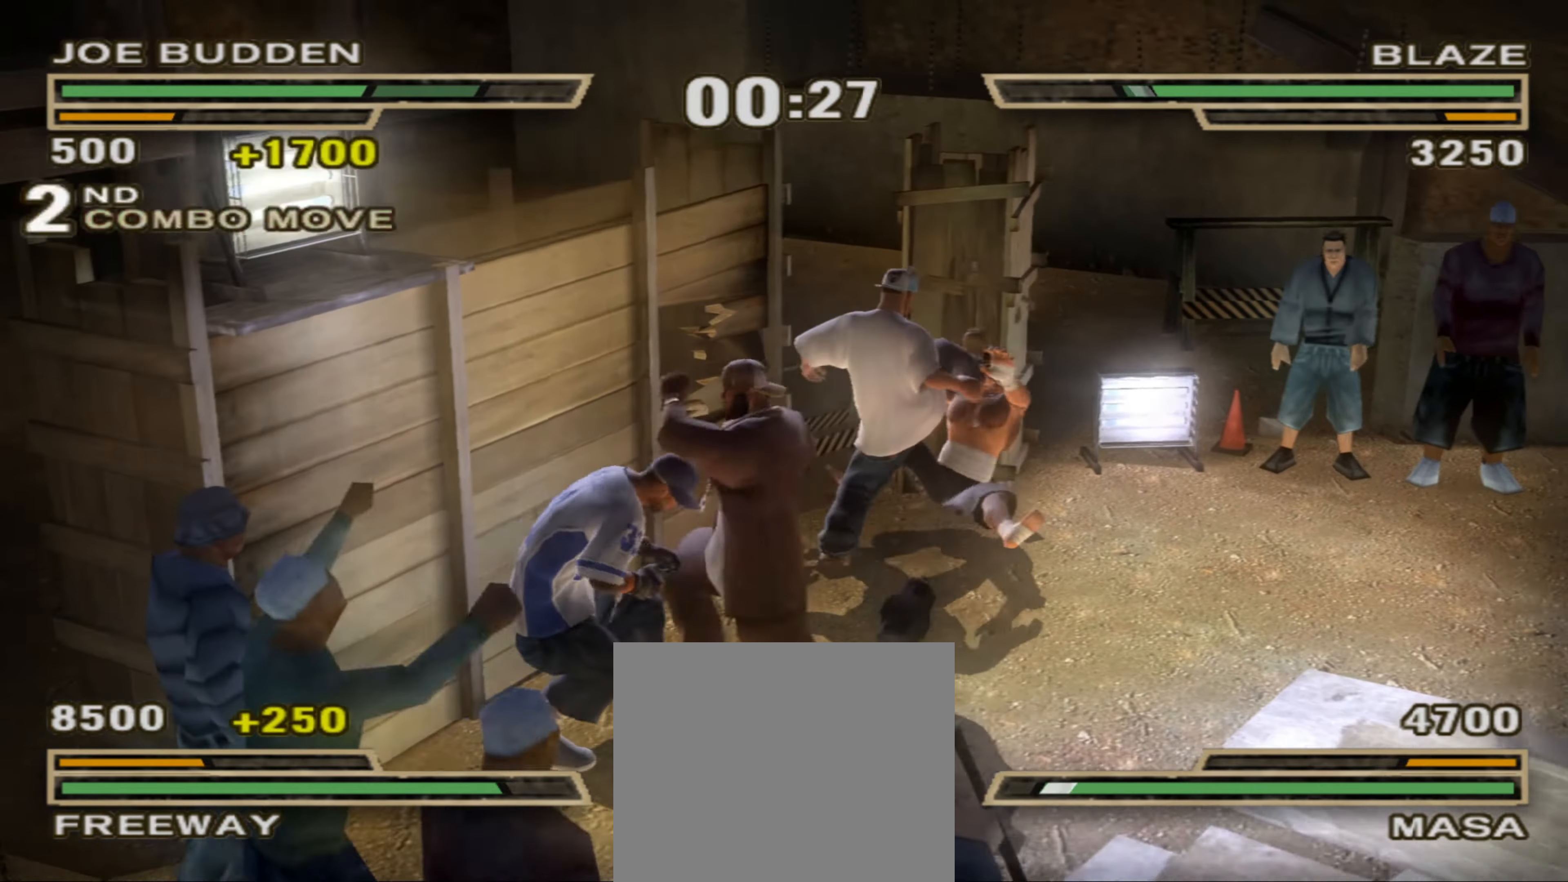
{"buttons": ["SQUARE"], "left_stick": "right", "right_stick": "center", "events": [[34, "SQUARE", "up"], [100, "SQUARE", "down"], [134, "SQUARE", "up"], [234, "SQUARE", "down"], [267, "SQUARE", "up"], [384, "SQUARE", "down"], [434, "SQUARE", "up"], [500, "SQUARE", "down"]]}
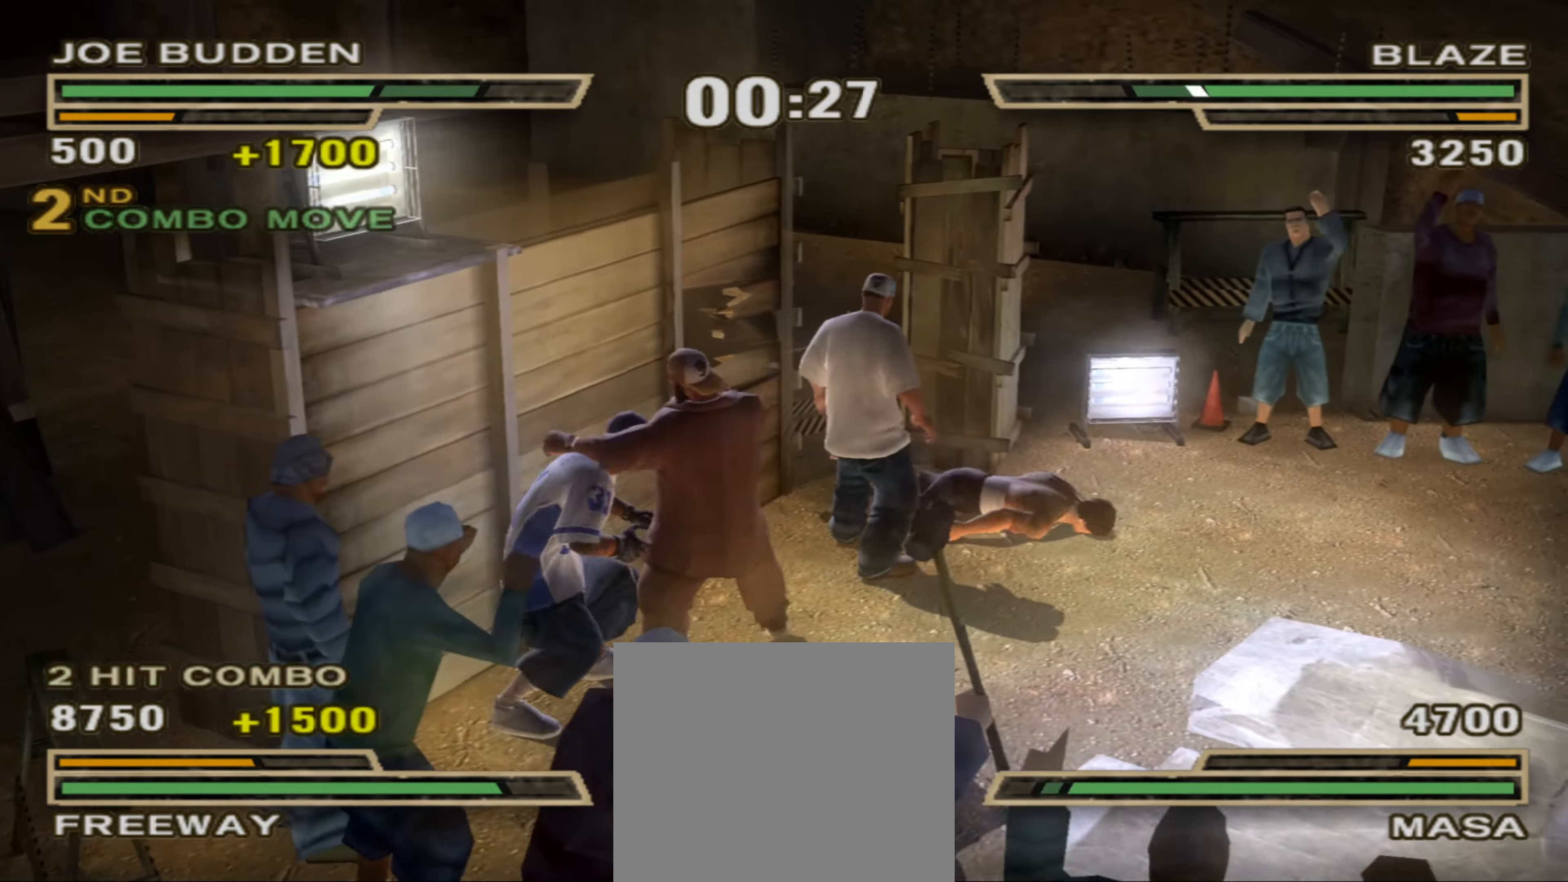
{"buttons": [], "left_stick": "down-left", "right_stick": "center", "events": [[67, "SQUARE", "up"], [134, "SQUARE", "down"], [217, "SQUARE", "up"], [284, "SQUARE", "down"], [334, "SQUARE", "up"], [384, "SQUARE", "down"], [467, "SQUARE", "up"], [500, "left_stick", "down-left"]]}
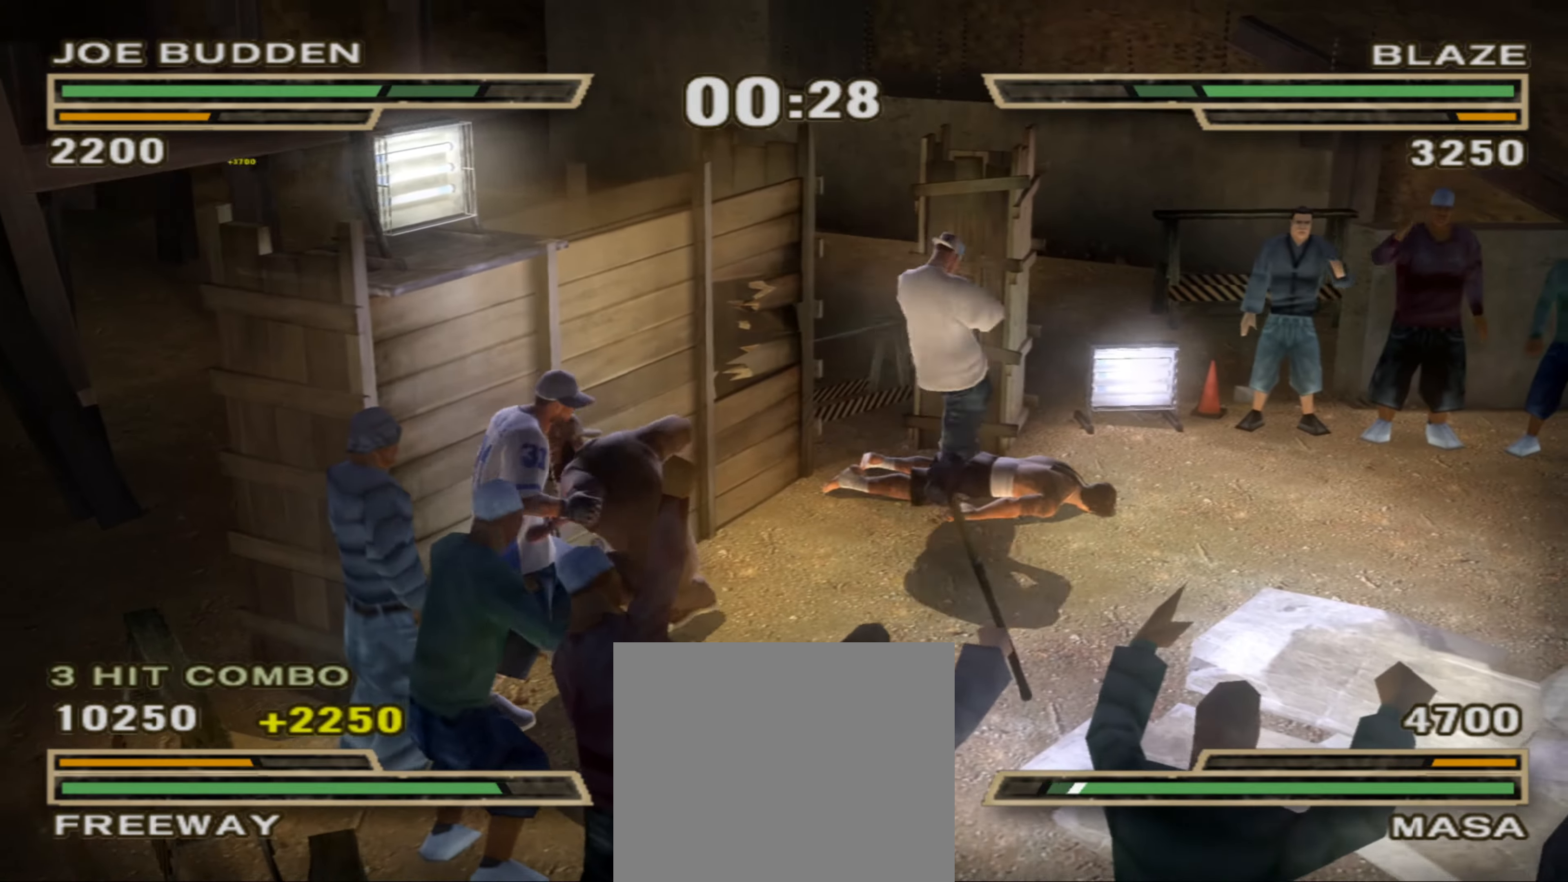
{"buttons": ["R1"], "left_stick": "down-left", "right_stick": "center", "events": [[17, "R1", "down"], [100, "R1", "up"], [117, "left_stick", "center"], [150, "R1", "down"], [200, "left_stick", "left"], [234, "R1", "up"], [284, "R1", "down"], [284, "left_stick", "center"], [350, "R1", "up"], [384, "R1", "down"], [417, "left_stick", "down-left"], [450, "R1", "up"], [500, "R1", "down"]]}
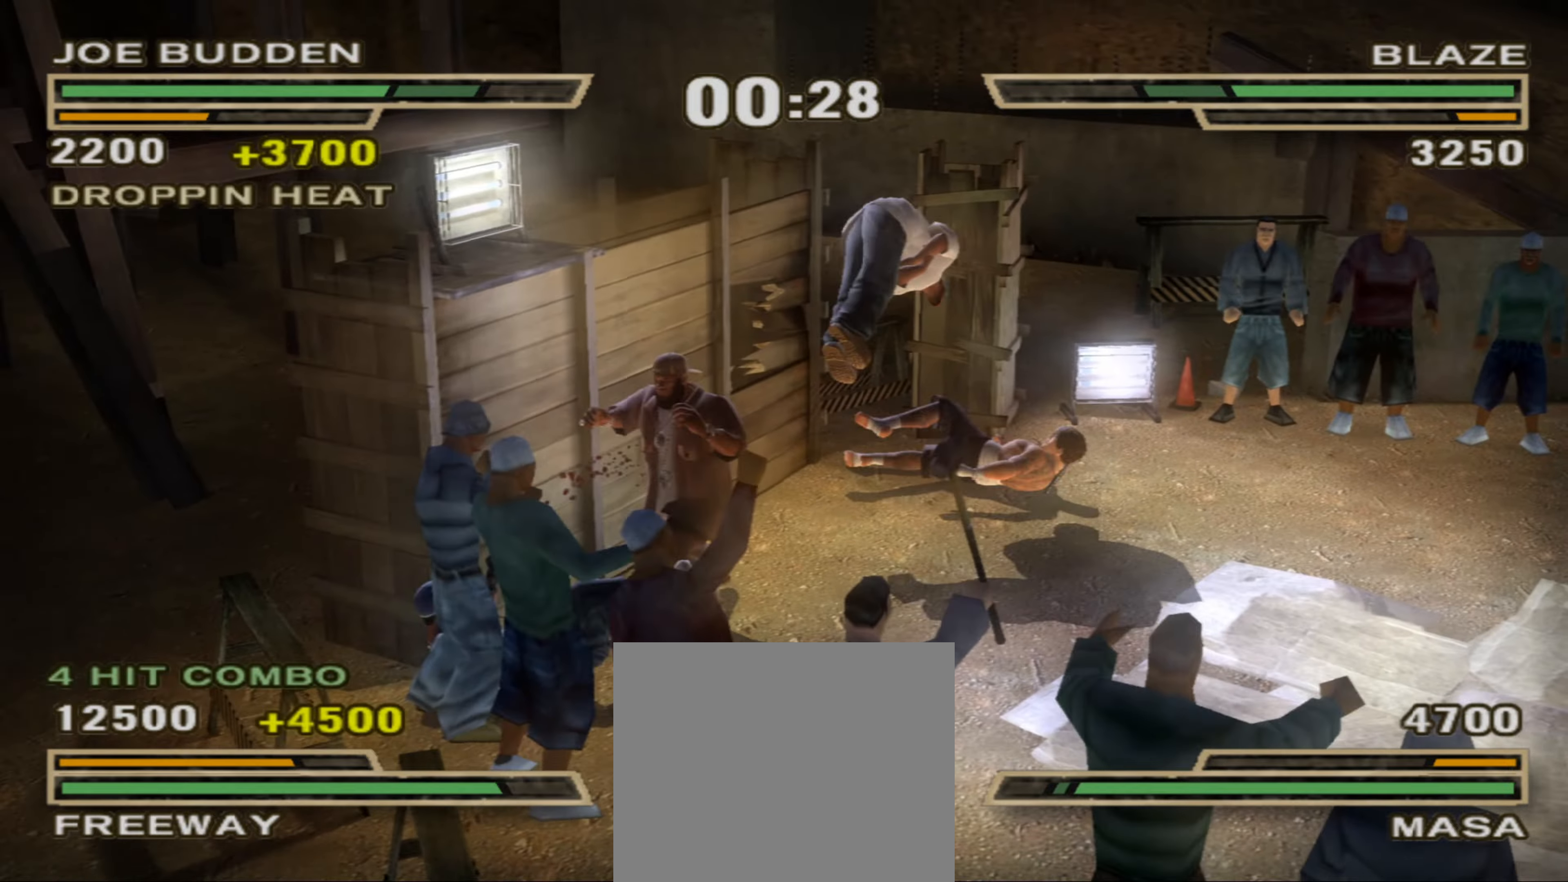
{"buttons": [], "left_stick": "down-left", "right_stick": "center", "events": [[84, "R1", "up"], [134, "R1", "down"], [200, "R1", "up"]]}
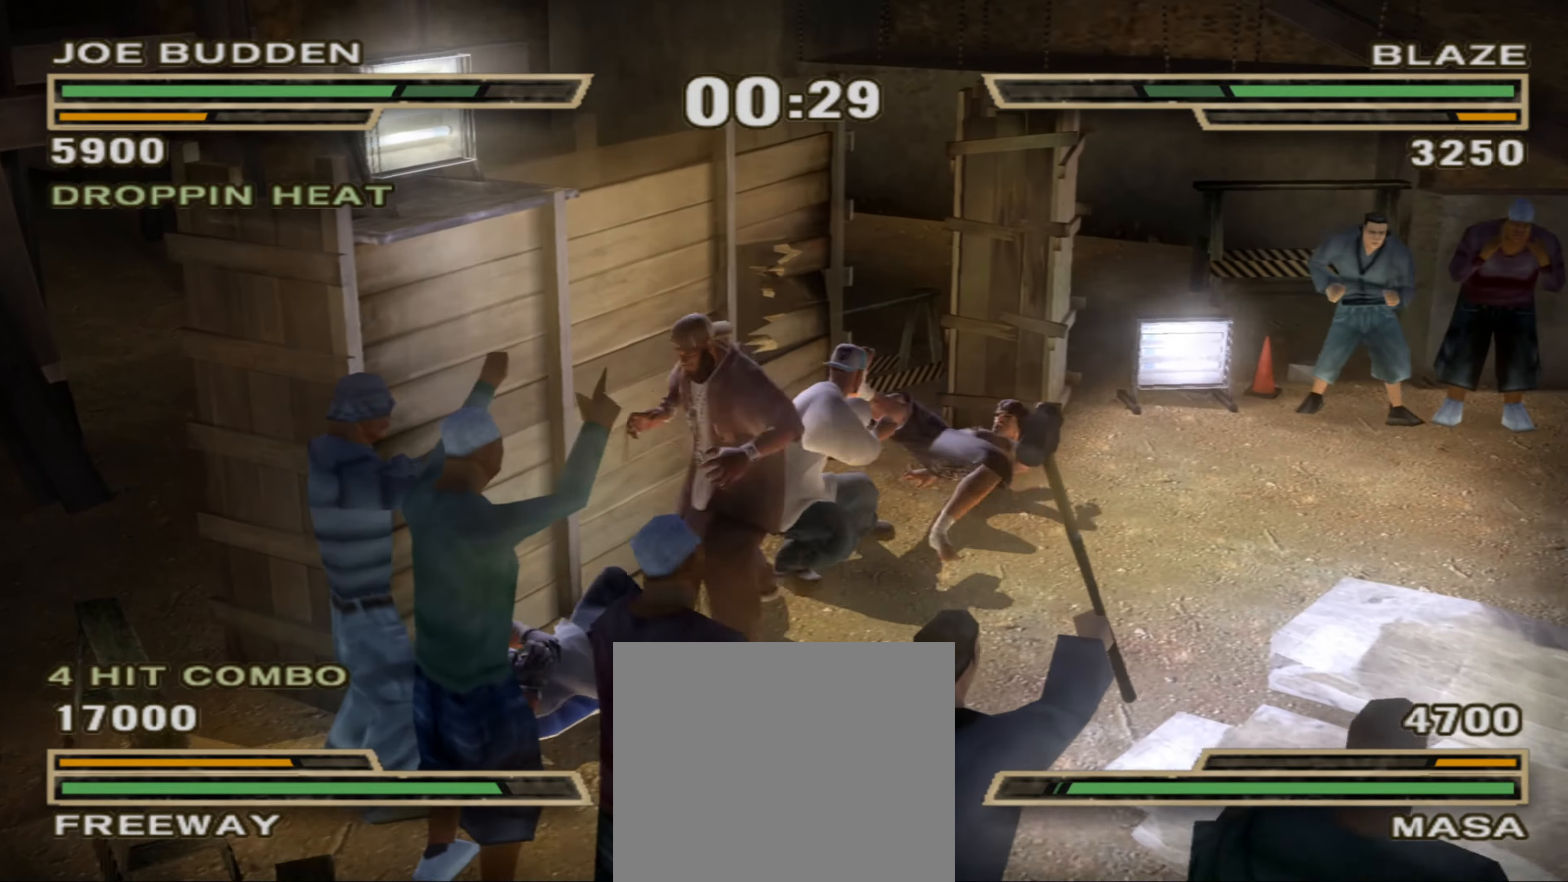
{"buttons": ["TRIANGLE"], "left_stick": "down", "right_stick": "center", "events": [[67, "SQUARE", "down"], [134, "SQUARE", "up"], [384, "left_stick", "down"], [484, "TRIANGLE", "down"]]}
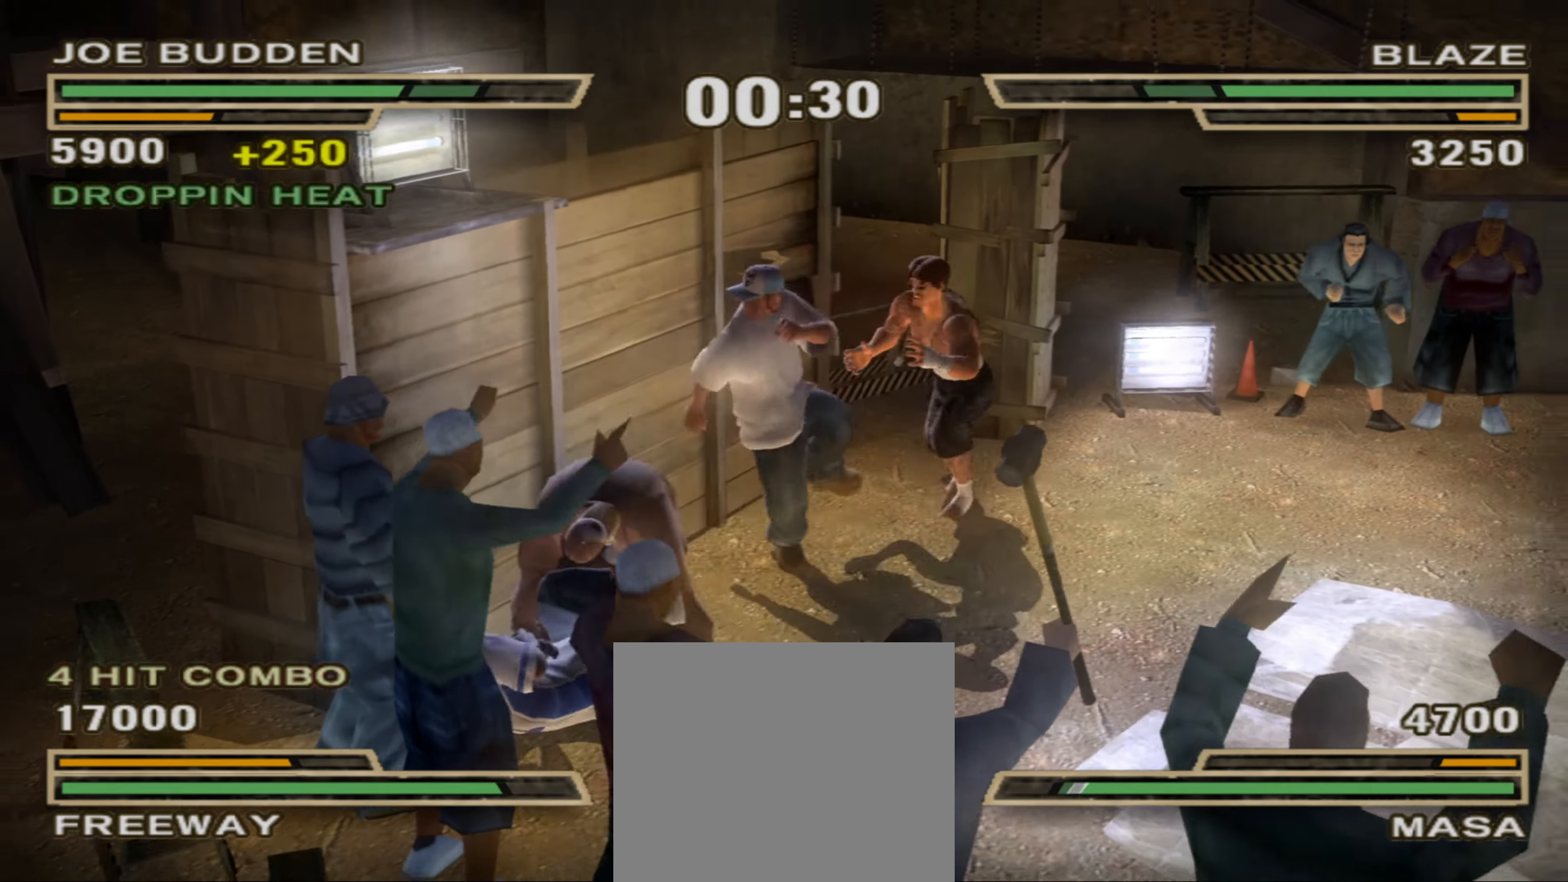
{"buttons": [], "left_stick": "down", "right_stick": "center", "events": [[50, "TRIANGLE", "up"], [134, "TRIANGLE", "down"], [150, "TRIANGLE", "up"], [250, "SQUARE", "down"], [300, "SQUARE", "up"], [384, "SQUARE", "down"], [450, "SQUARE", "up"]]}
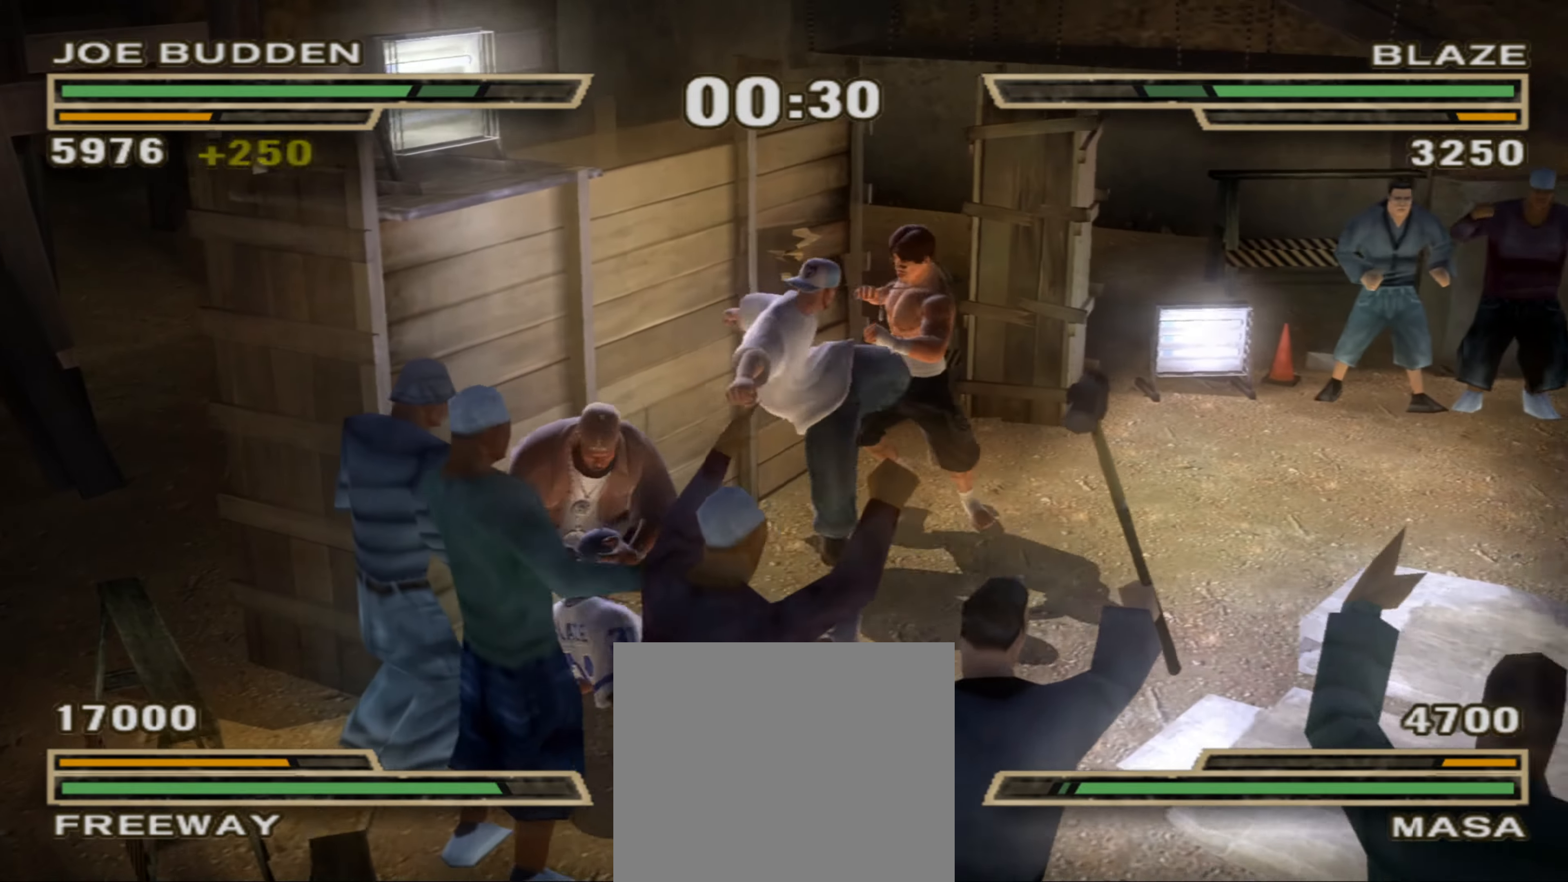
{"buttons": ["SQUARE"], "left_stick": "down", "right_stick": "center", "events": [[34, "SQUARE", "down"], [67, "SQUARE", "up"], [150, "TRIANGLE", "down"], [234, "TRIANGLE", "up"], [300, "SQUARE", "down"]]}
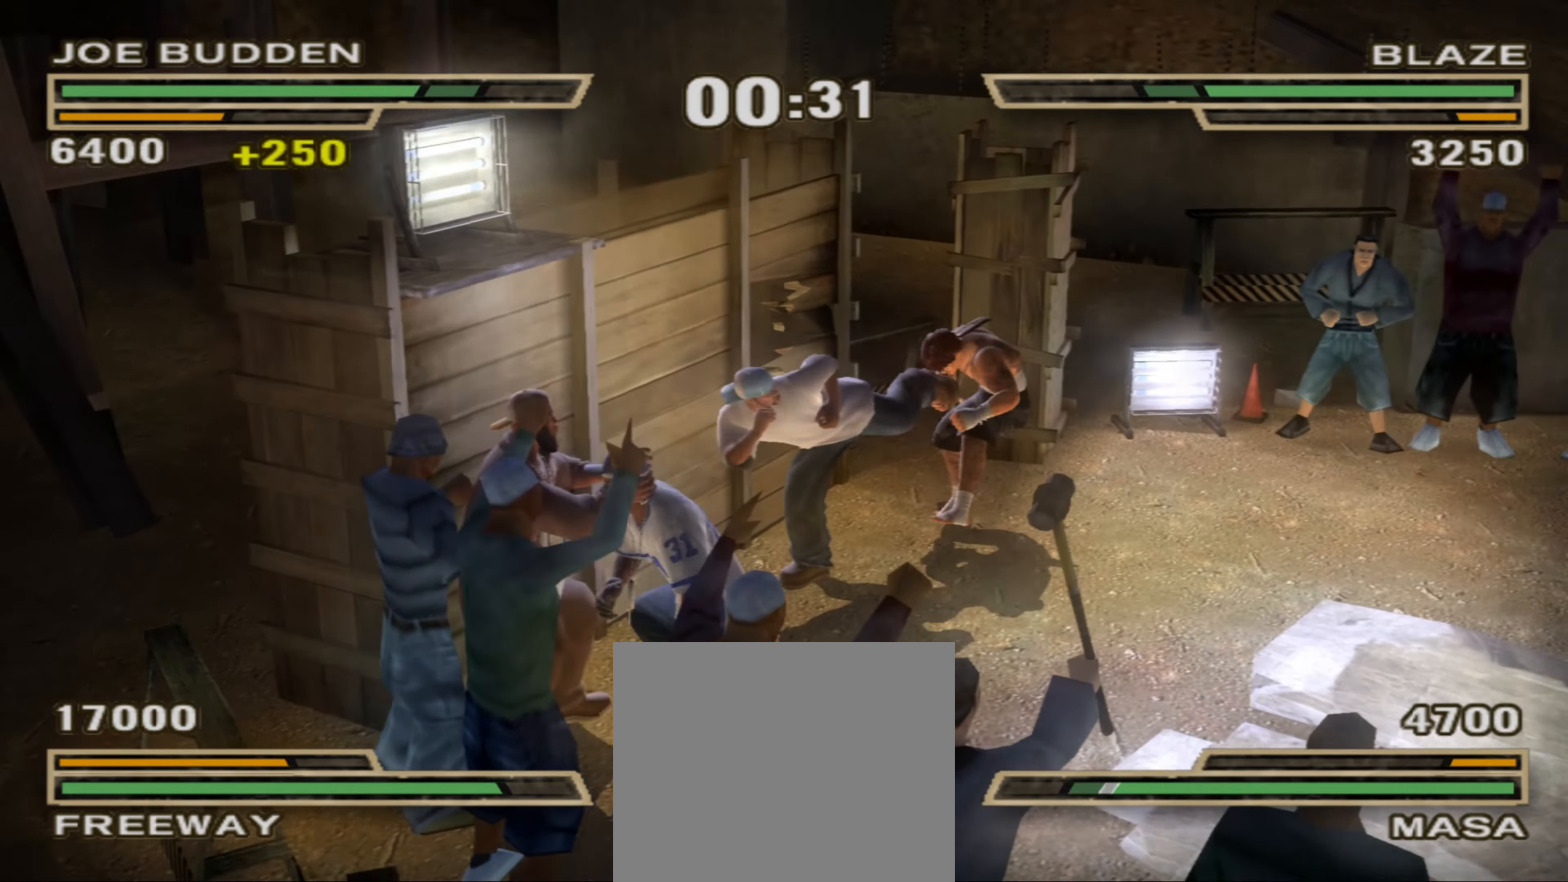
{"buttons": [], "left_stick": "center", "right_stick": "center", "events": [[50, "L1", "down"], [117, "L1", "up"], [234, "right_stick", "down"], [250, "SQUARE", "up"], [300, "right_stick", "center"], [334, "left_stick", "center"]]}
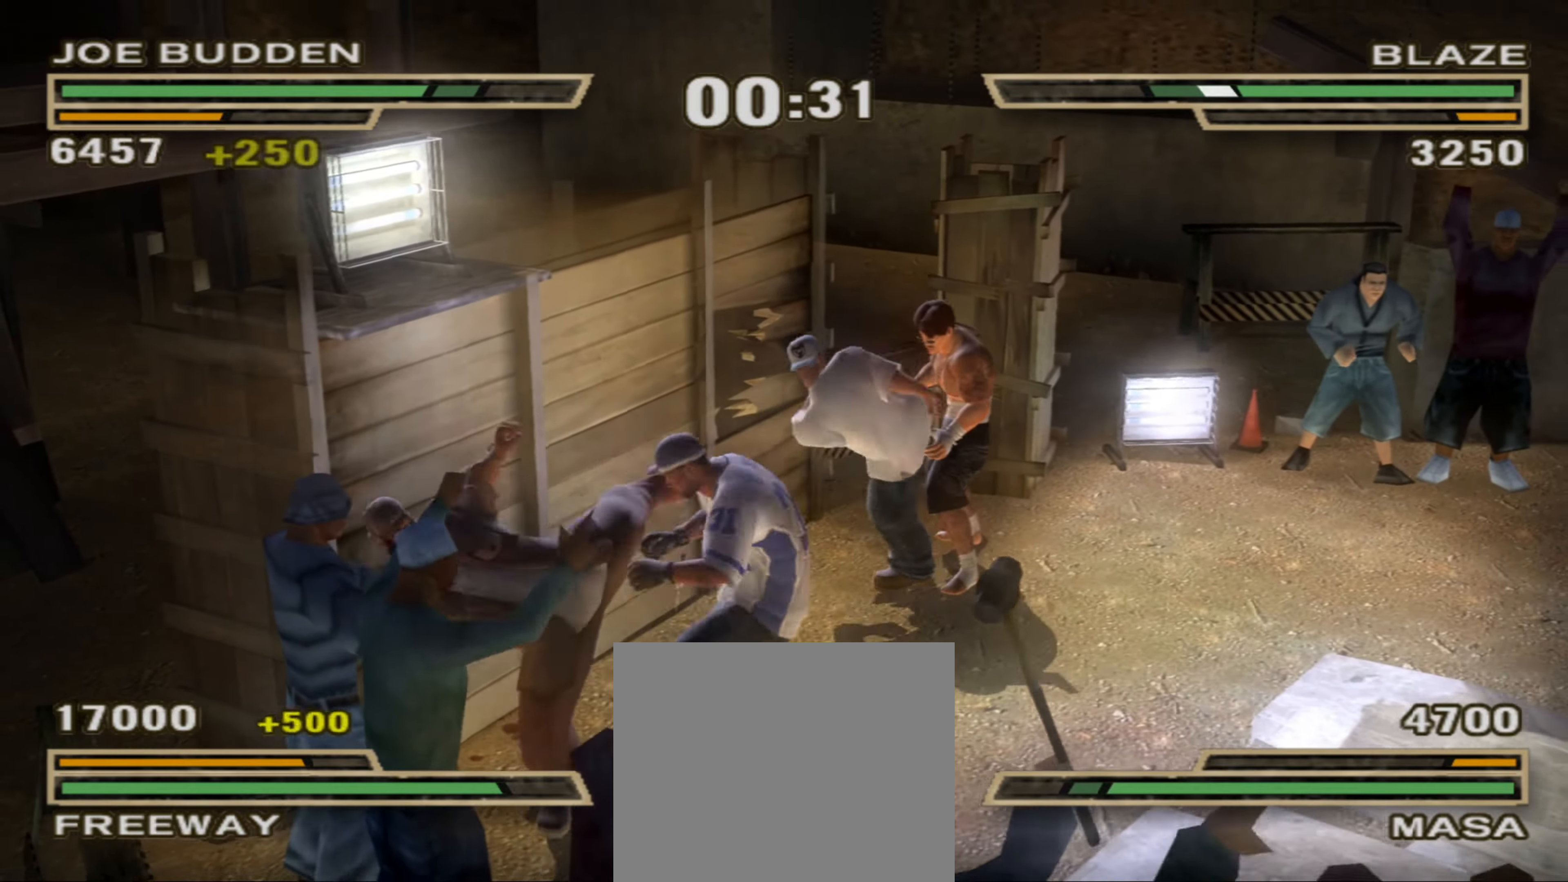
{"buttons": [], "left_stick": "up-right", "right_stick": "center", "events": [[50, "left_stick", "up-right"]]}
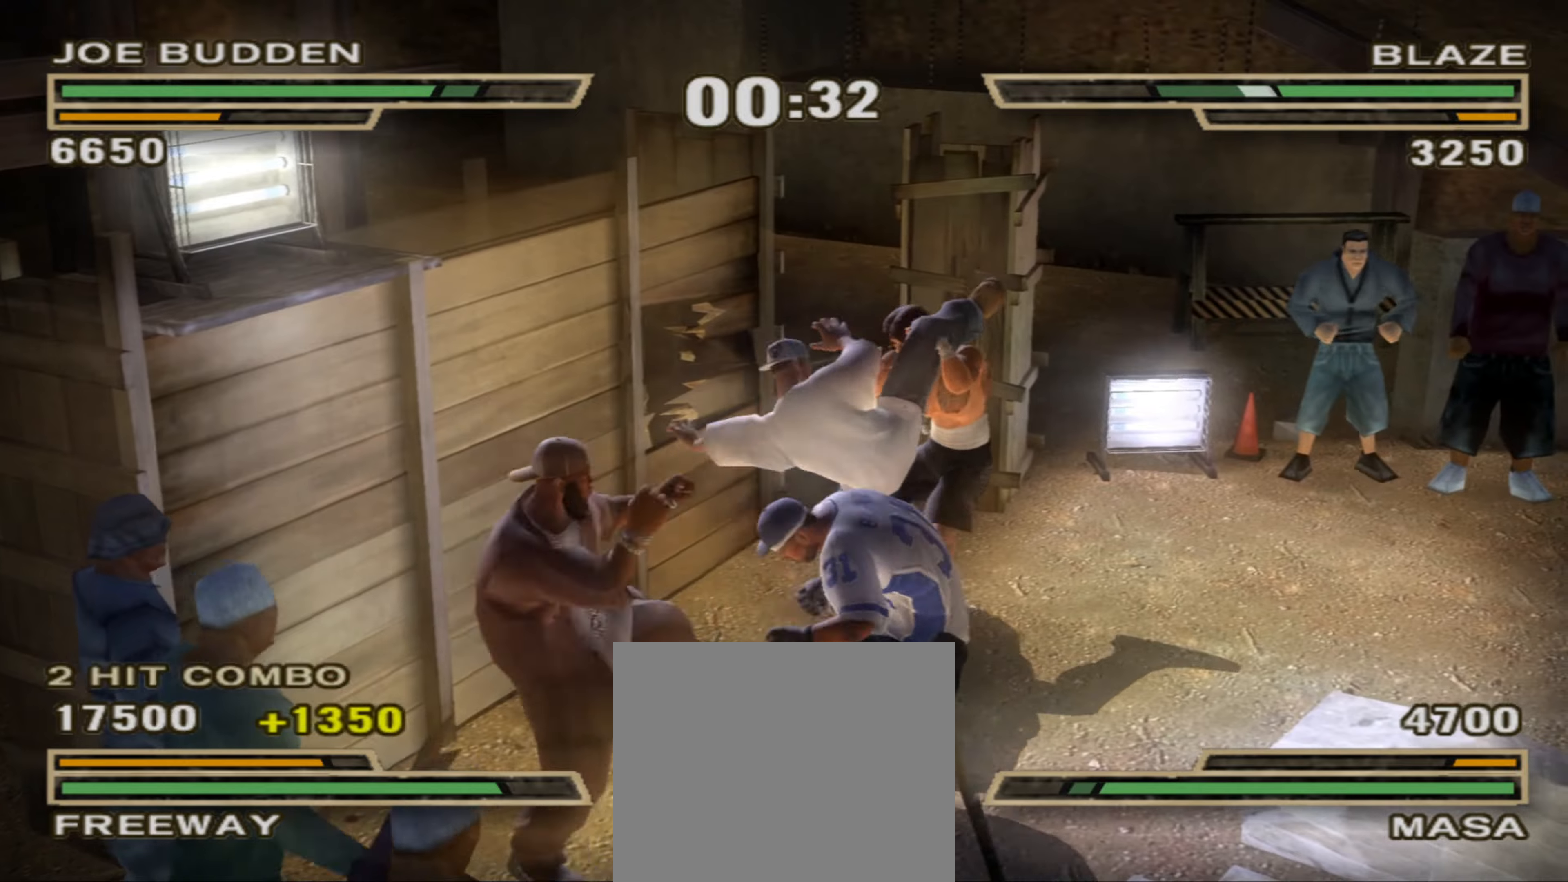
{"buttons": ["CIRCLE"], "left_stick": "up", "right_stick": "center", "events": [[16, "left_stick", "center"], [150, "left_stick", "up"], [200, "CIRCLE", "down"], [250, "CIRCLE", "up"], [283, "left_stick", "center"], [316, "CIRCLE", "down"], [366, "left_stick", "up"], [383, "CIRCLE", "up"], [466, "CIRCLE", "down"]]}
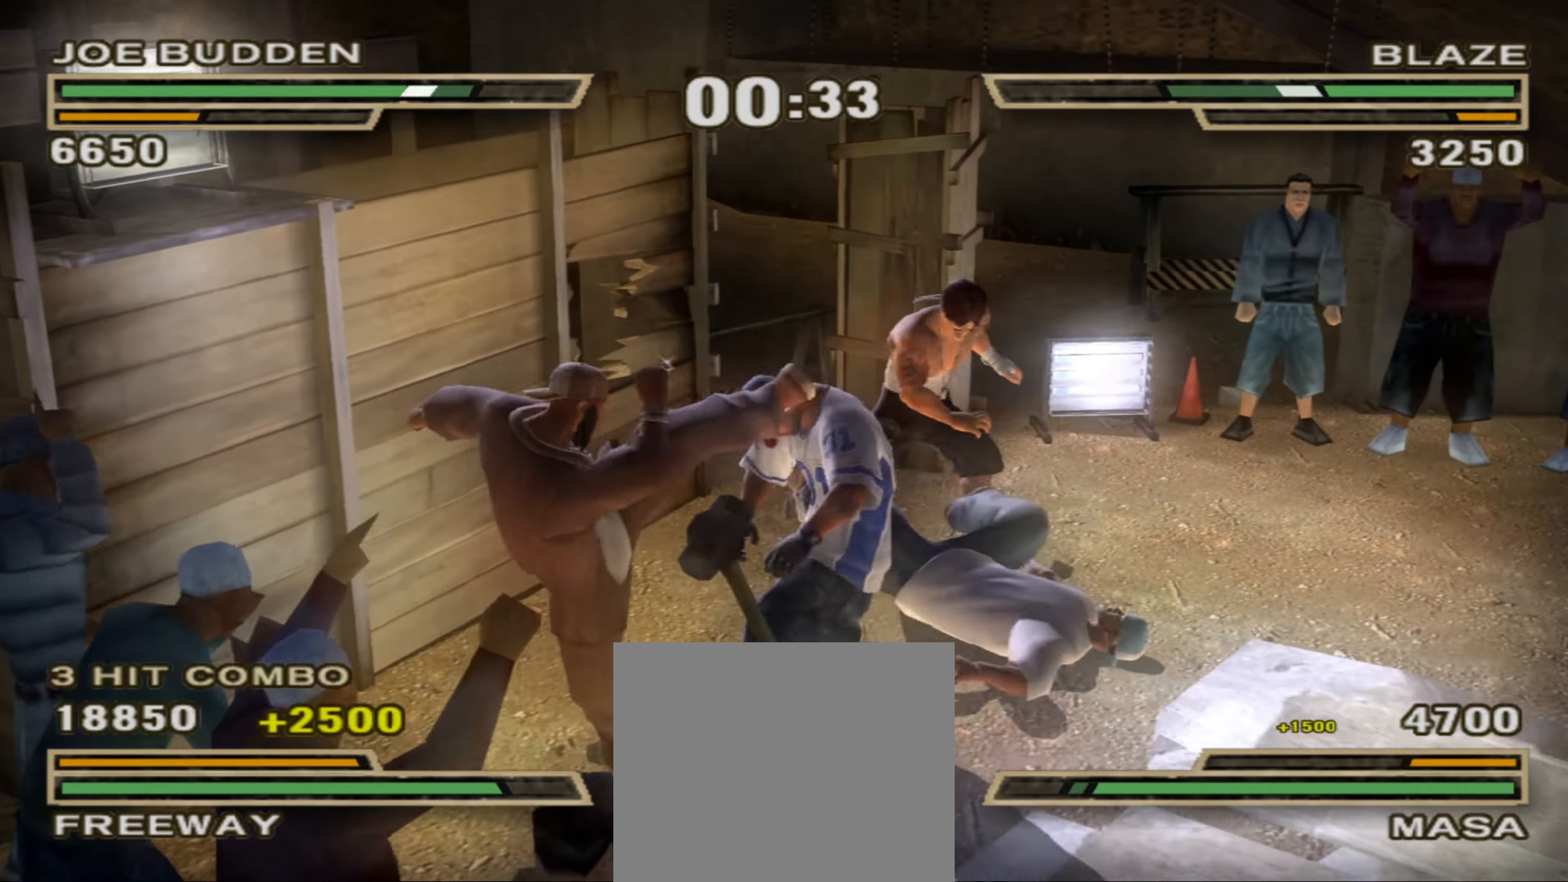
{"buttons": [], "left_stick": "up", "right_stick": "center", "events": [[33, "CIRCLE", "up"], [83, "CIRCLE", "down"], [166, "CIRCLE", "up"], [233, "CIRCLE", "down"], [300, "CIRCLE", "up"], [383, "CIRCLE", "down"], [450, "CIRCLE", "up"]]}
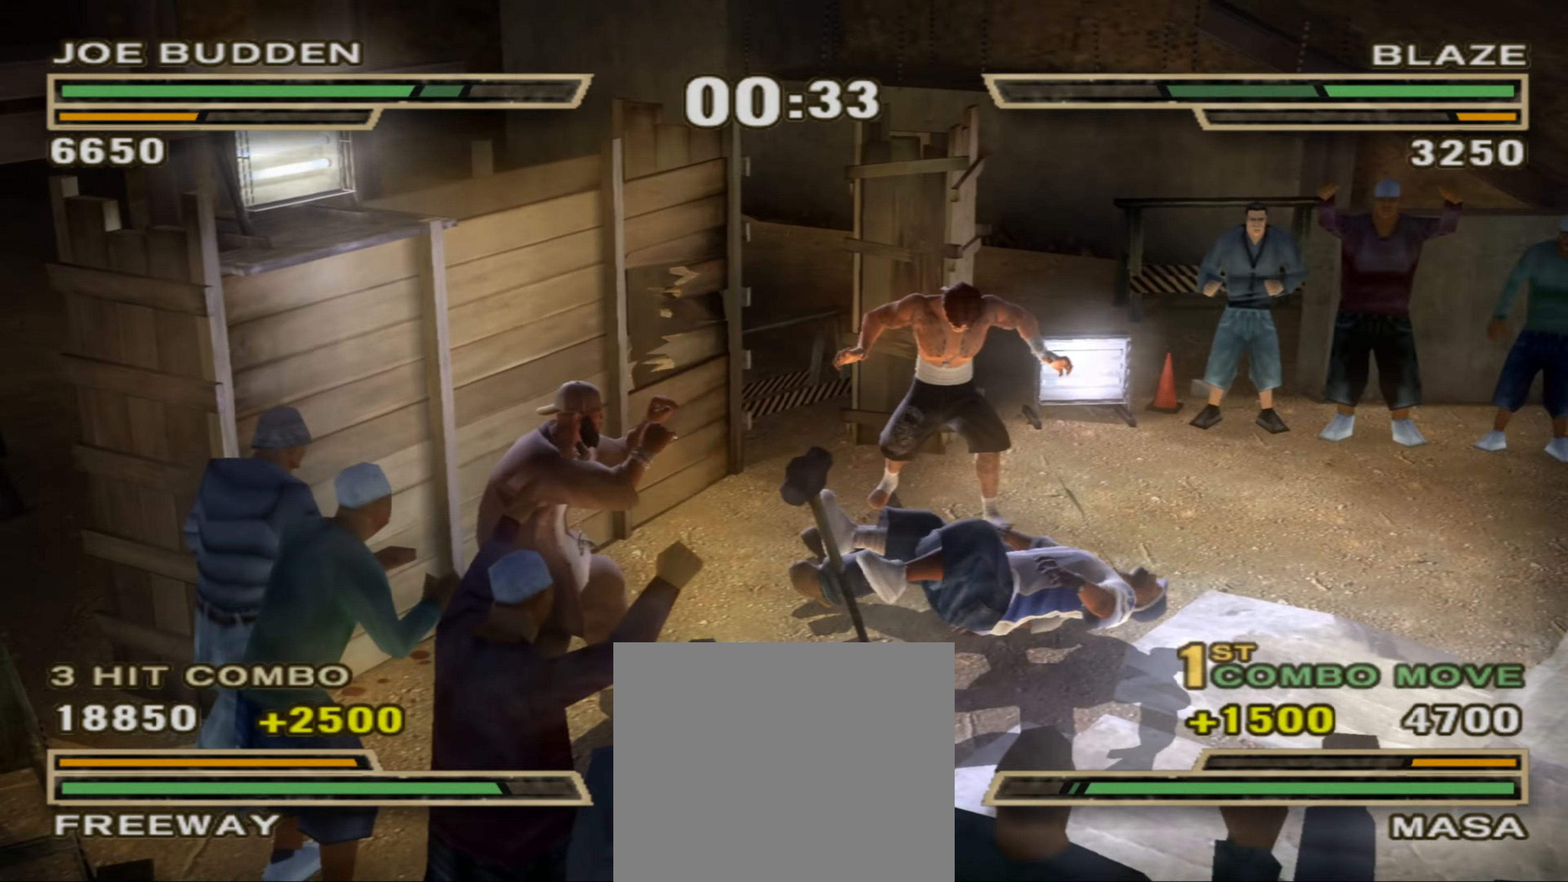
{"buttons": [], "left_stick": "up", "right_stick": "center", "events": [[16, "CIRCLE", "down"], [83, "CIRCLE", "up"], [150, "CIRCLE", "down"], [216, "CIRCLE", "up"], [316, "CIRCLE", "down"], [366, "CIRCLE", "up"], [450, "CIRCLE", "down"], [483, "CIRCLE", "up"]]}
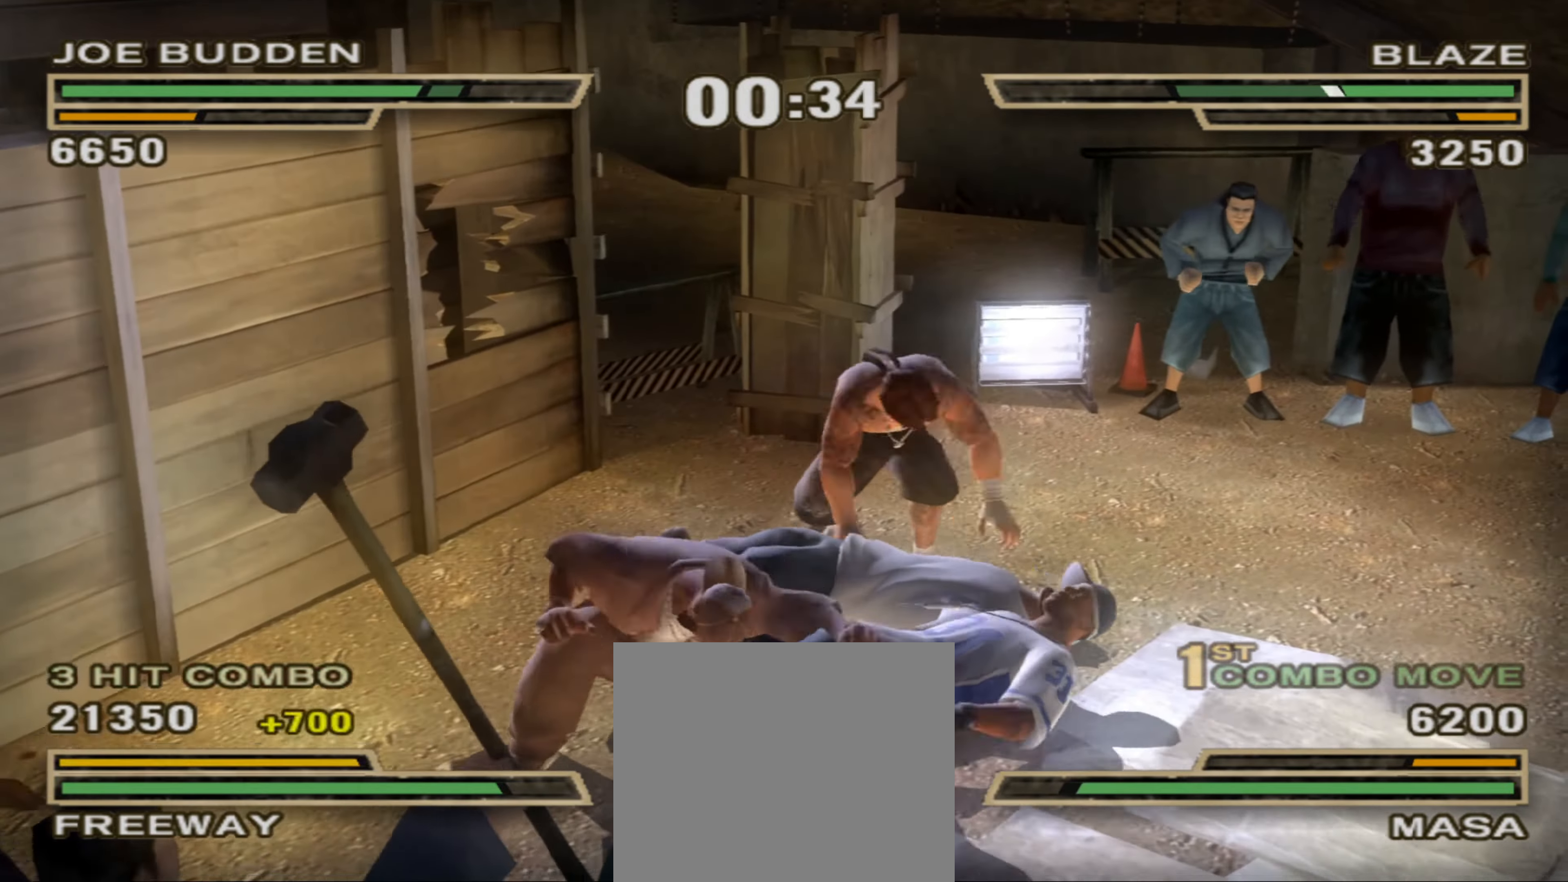
{"buttons": [], "left_stick": "center", "right_stick": "center", "events": [[83, "CIRCLE", "down"], [116, "CIRCLE", "up"], [216, "CIRCLE", "down"], [283, "CIRCLE", "up"], [366, "CIRCLE", "down"], [416, "CIRCLE", "up"], [500, "left_stick", "center"]]}